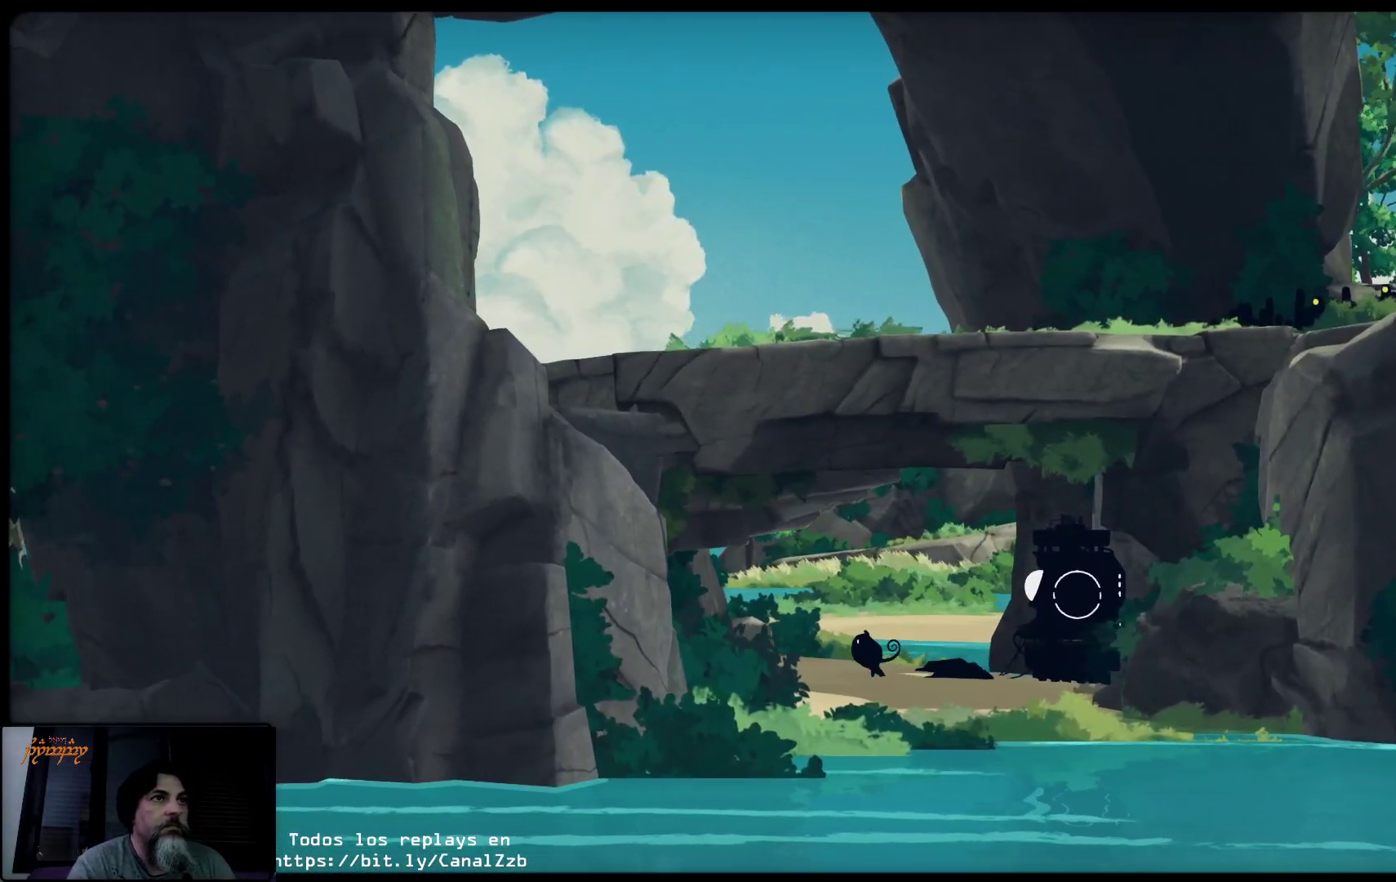
Gameplay with a controller (Xbox layout); each line is a JSON object with the inputs held at the frame after it. "events" lists button and stick changes between this image and that frame as [ms after this image, input, new state], when the widget could be followed in between.
{"buttons": ["L2"], "left_stick": "left", "right_stick": "center", "events": []}
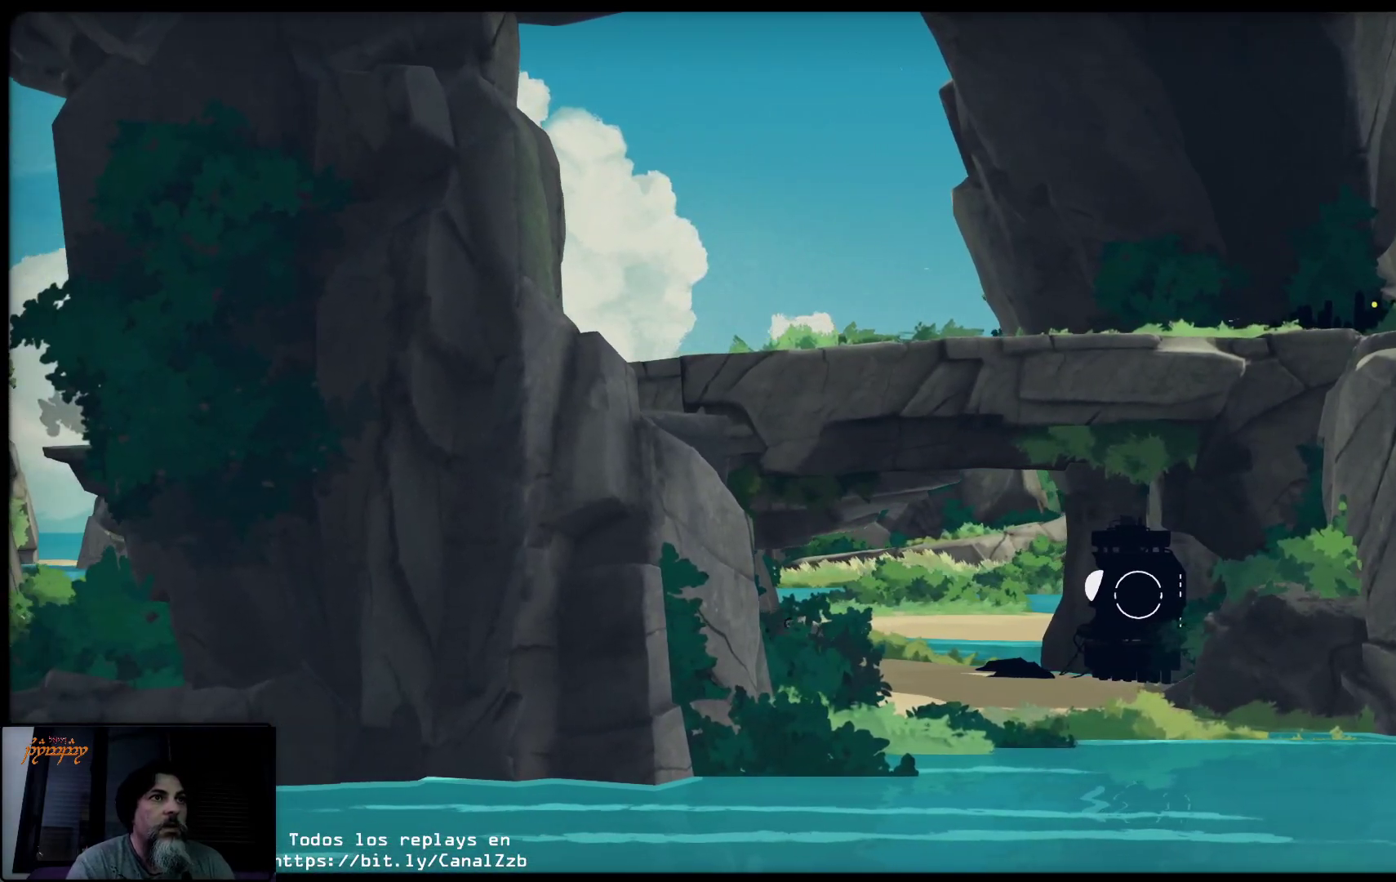
{"buttons": ["L2"], "left_stick": "left", "right_stick": "center", "events": []}
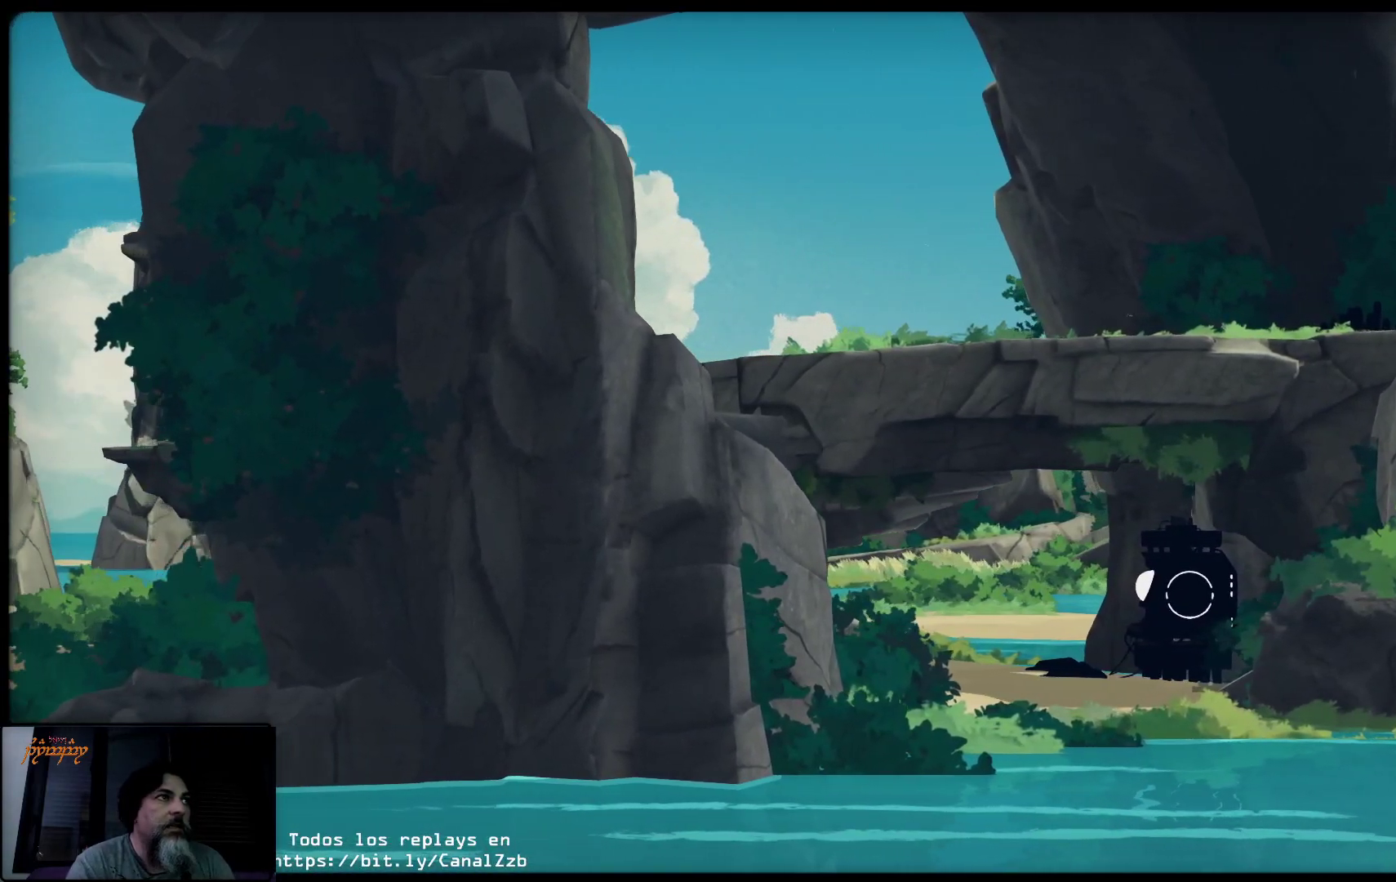
{"buttons": ["L2"], "left_stick": "left", "right_stick": "center", "events": []}
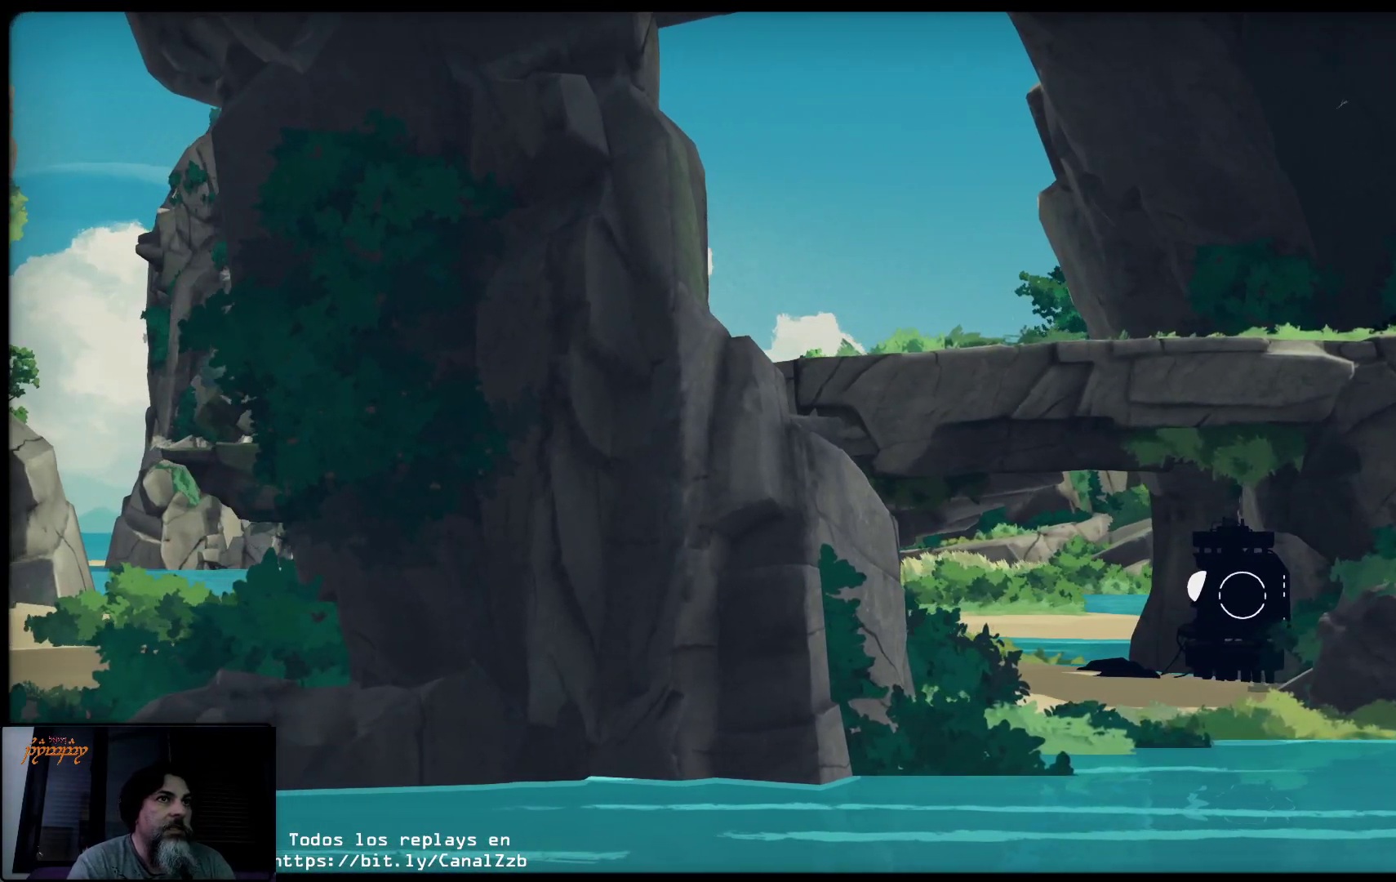
{"buttons": ["L2"], "left_stick": "left", "right_stick": "center", "events": []}
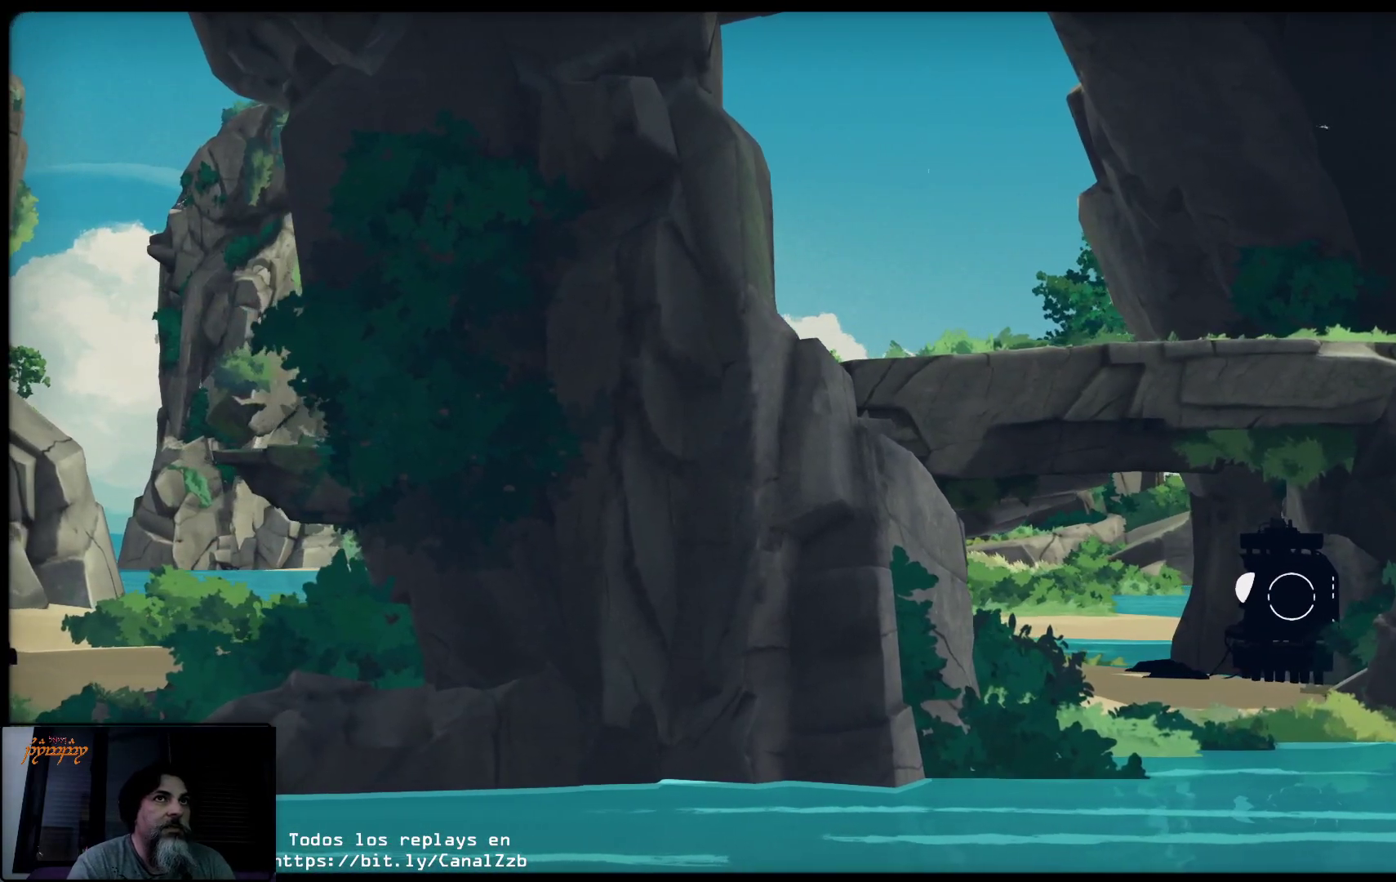
{"buttons": ["L2"], "left_stick": "left", "right_stick": "center", "events": []}
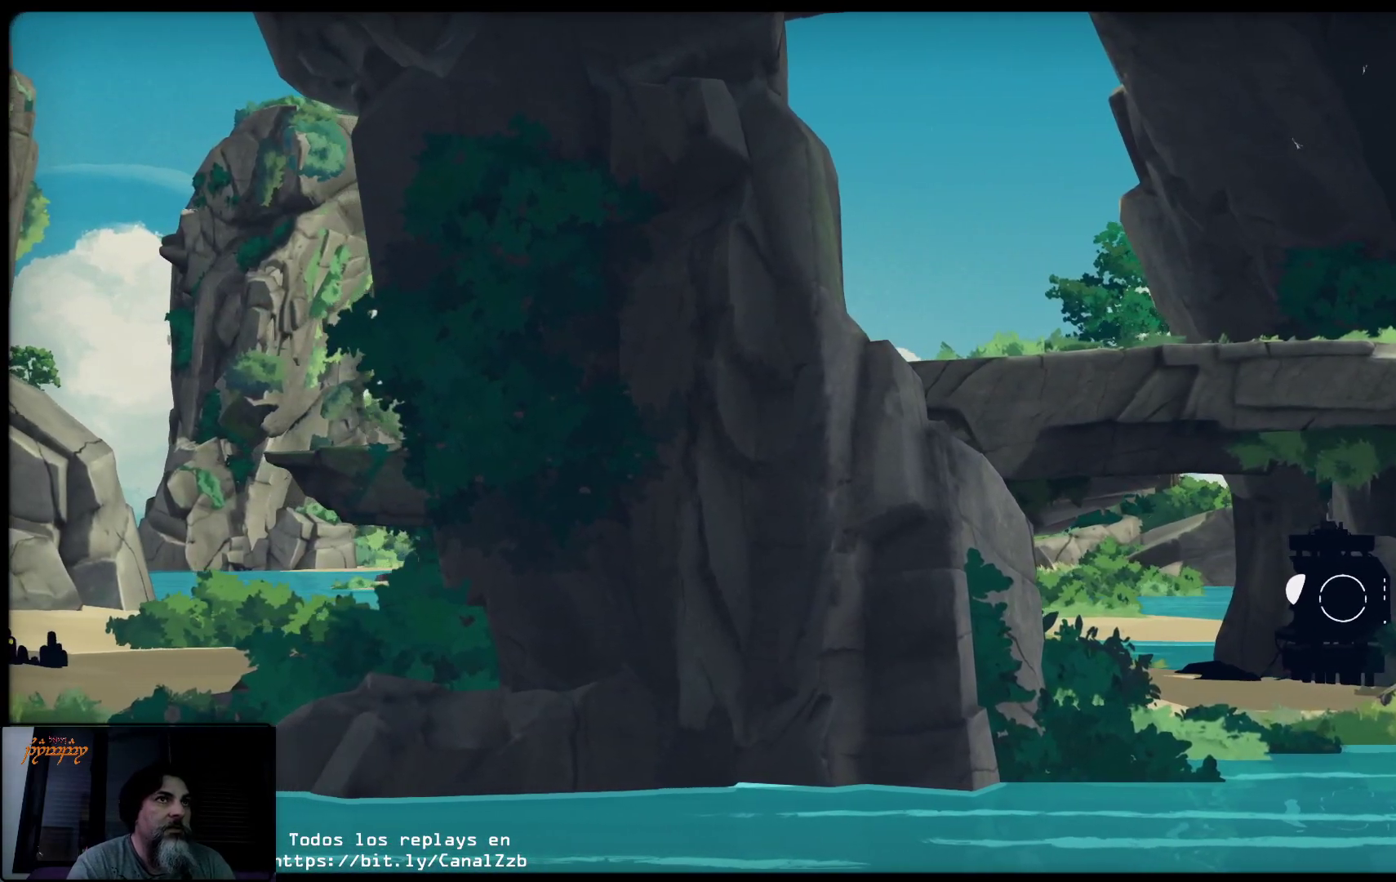
{"buttons": ["L2"], "left_stick": "left", "right_stick": "center", "events": []}
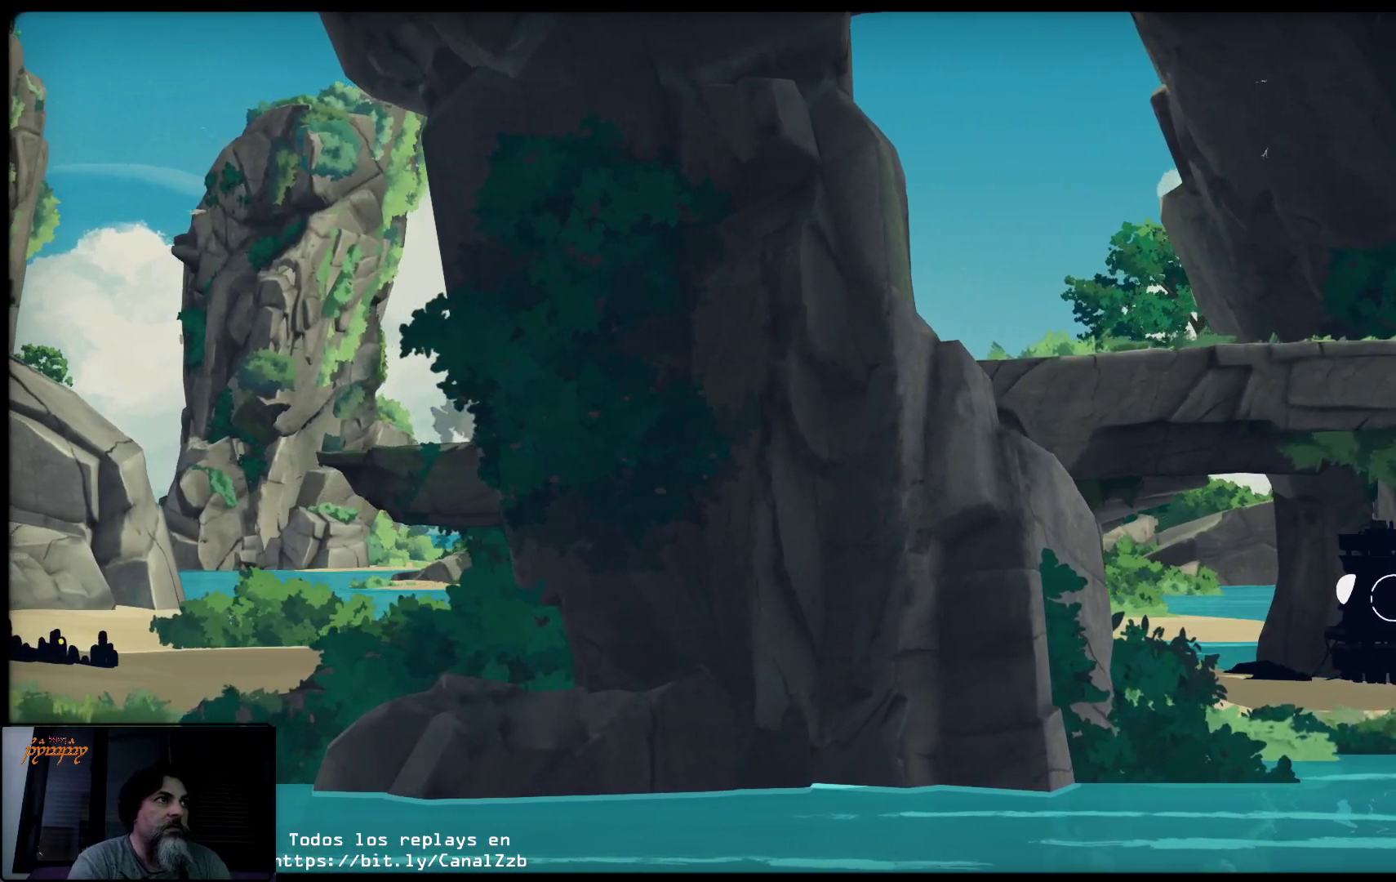
{"buttons": ["L2"], "left_stick": "left", "right_stick": "center", "events": []}
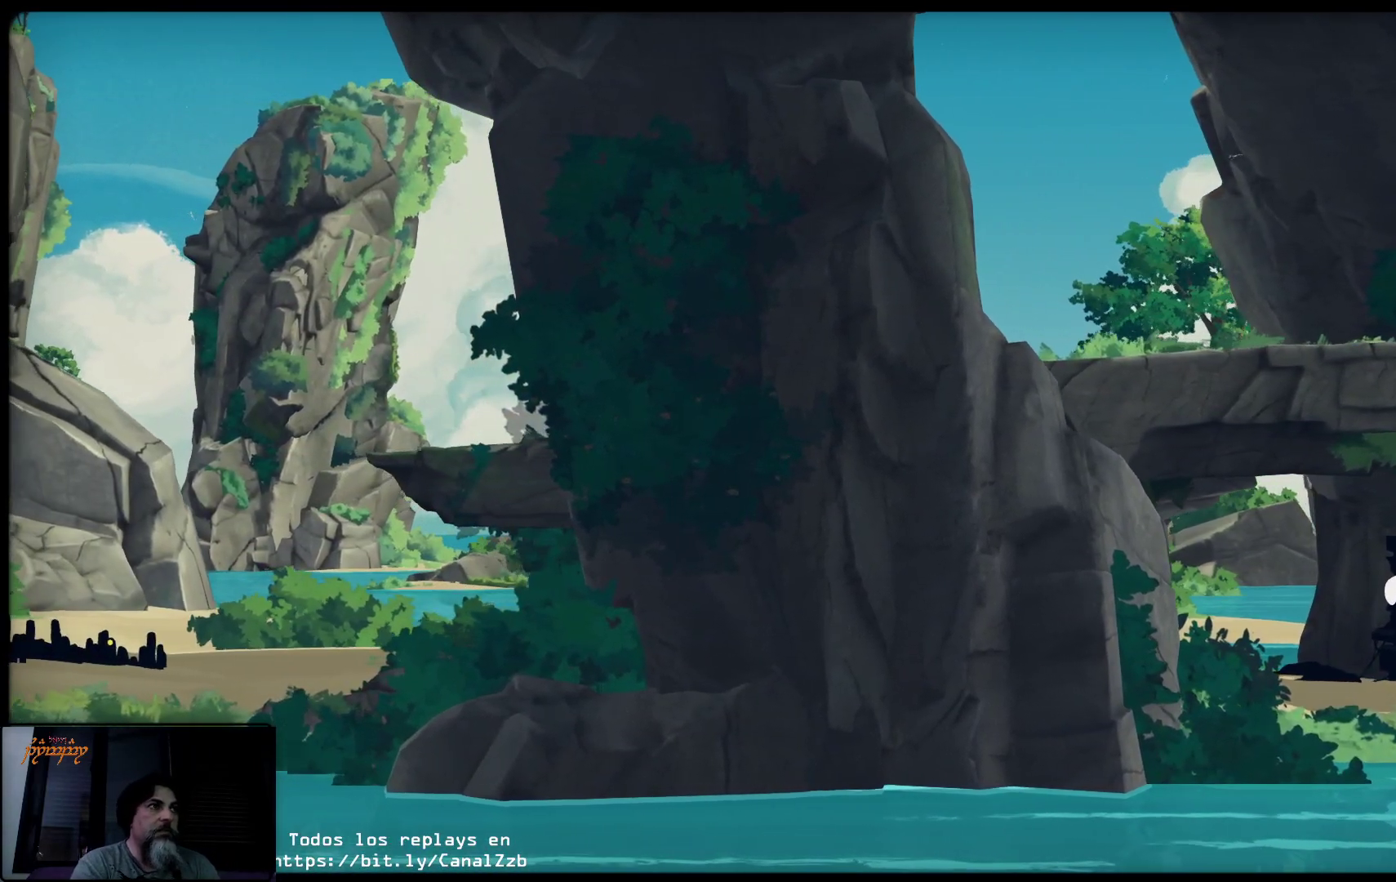
{"buttons": ["L2"], "left_stick": "left", "right_stick": "center", "events": []}
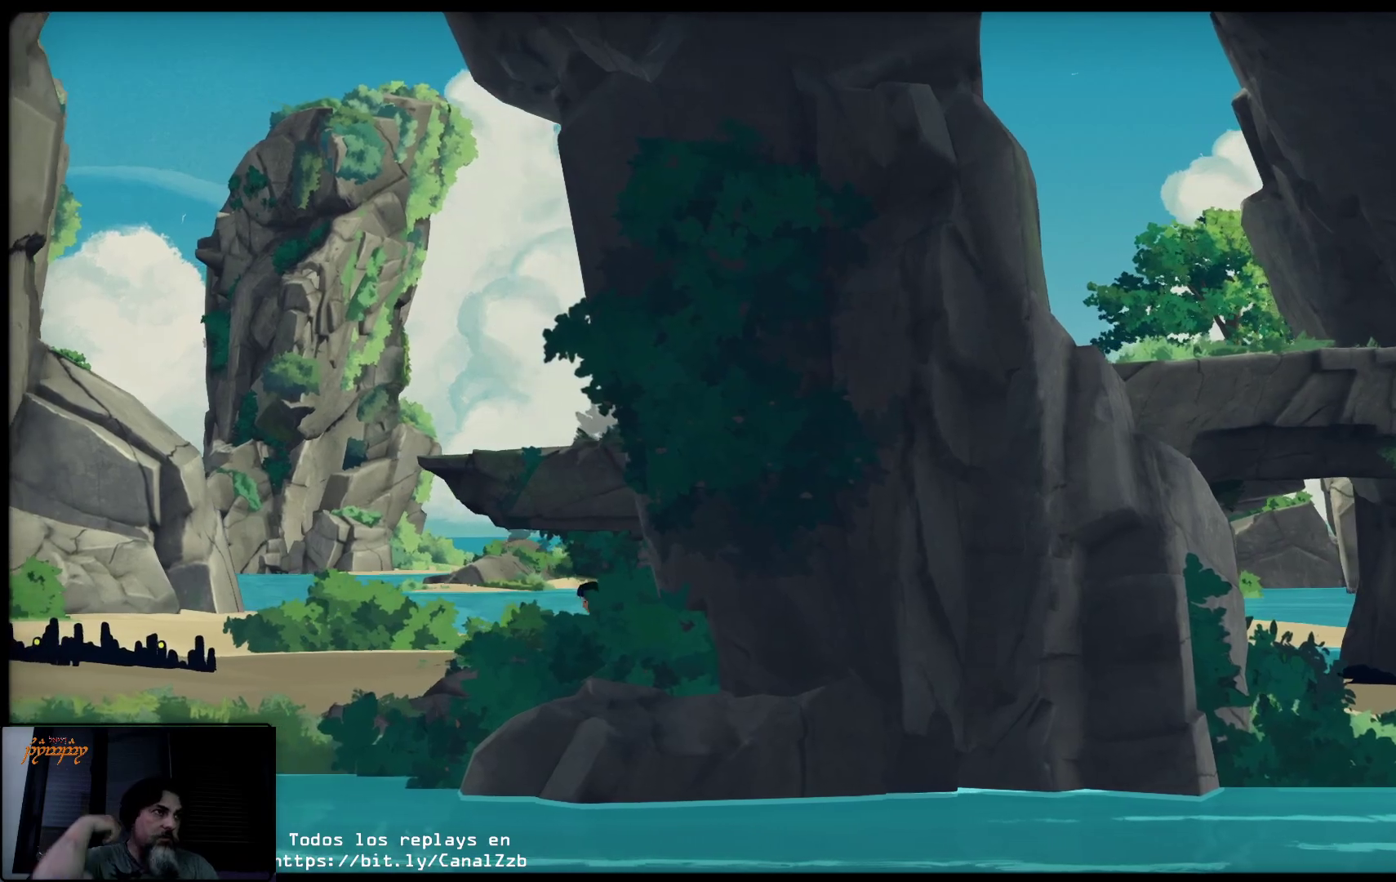
{"buttons": ["L2"], "left_stick": "left", "right_stick": "center", "events": []}
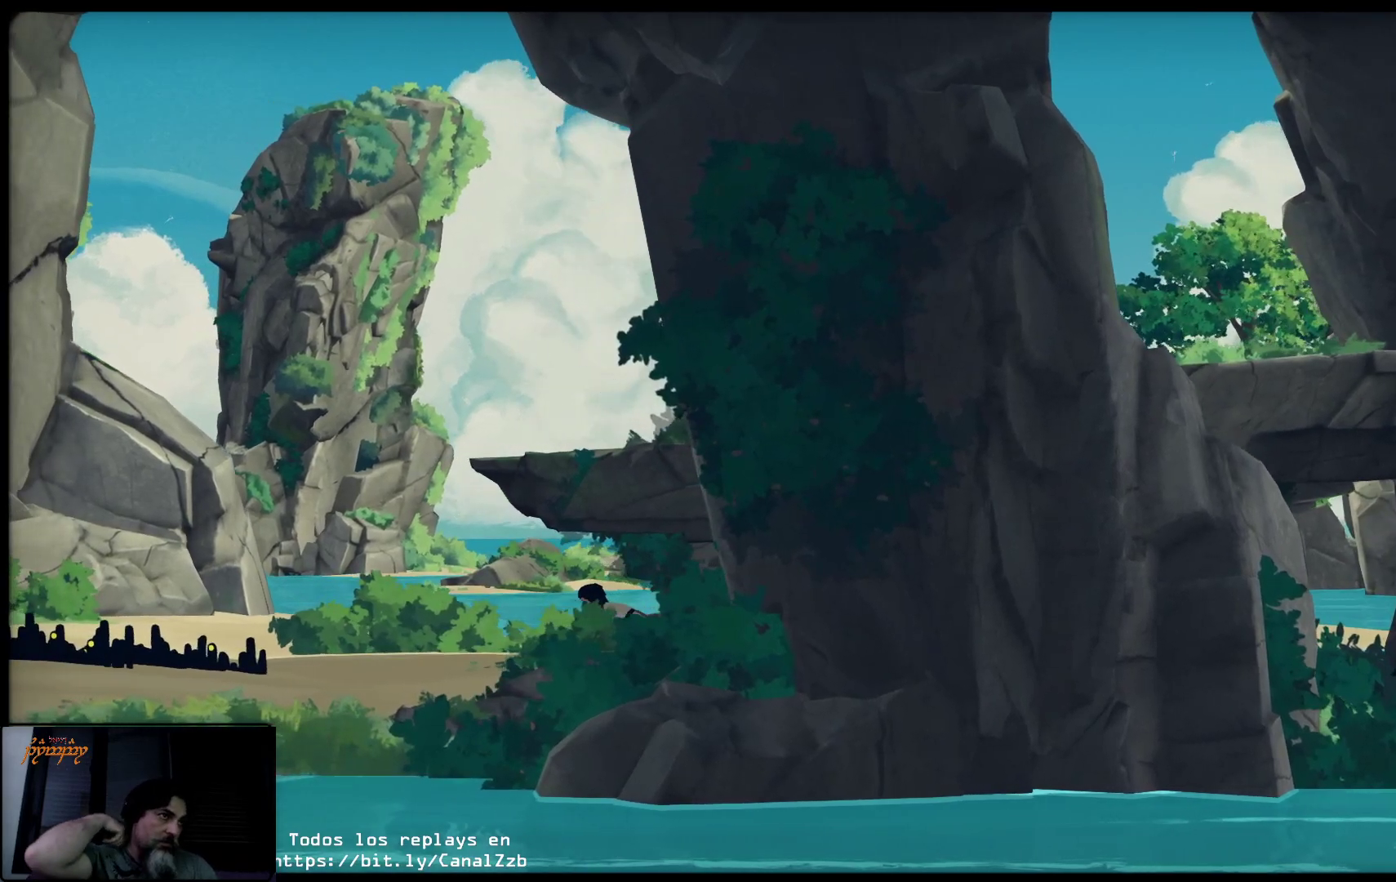
{"buttons": ["L2"], "left_stick": "left", "right_stick": "center", "events": []}
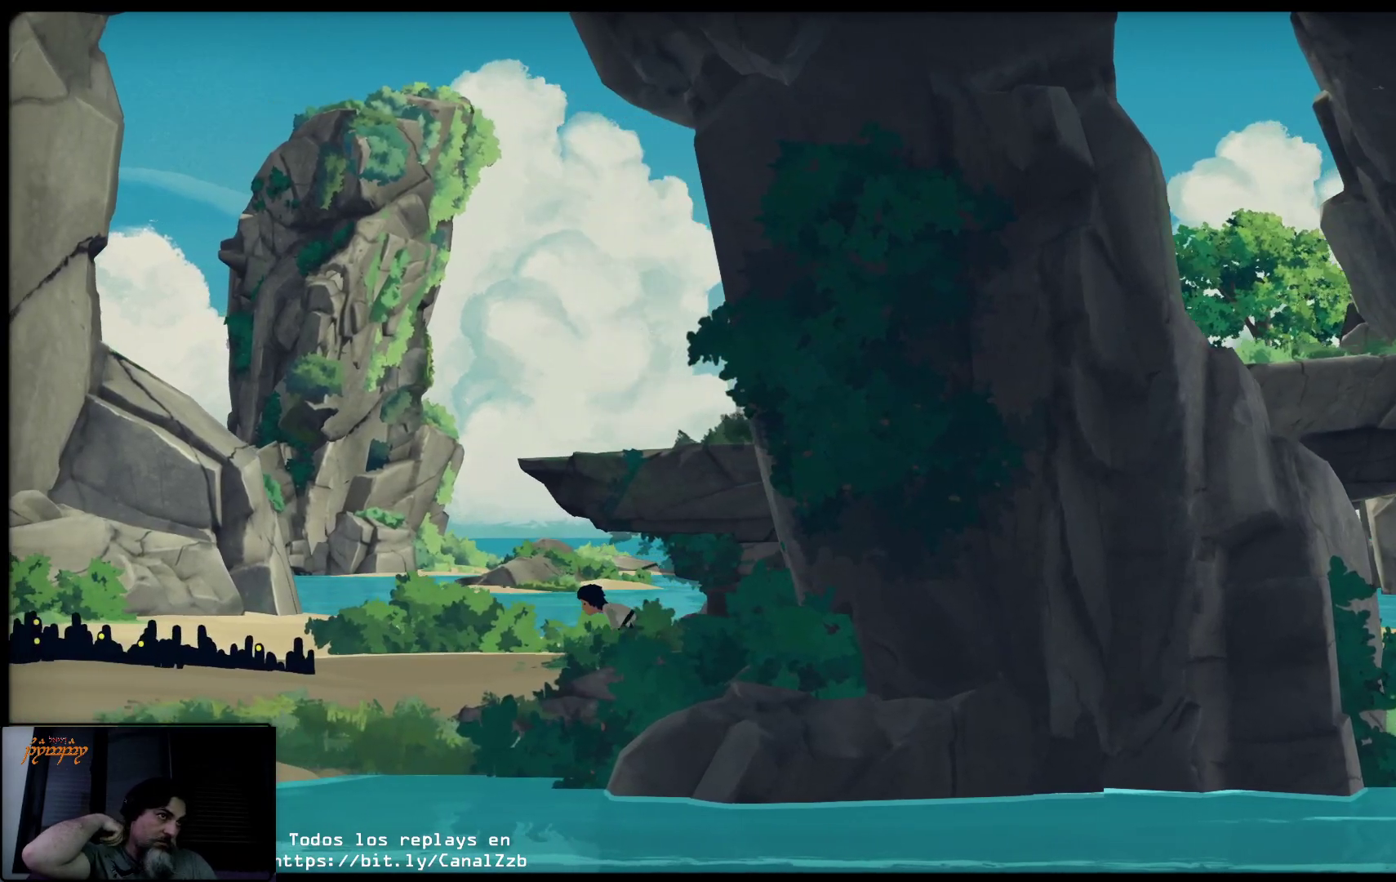
{"buttons": [], "left_stick": "left", "right_stick": "center", "events": [[500, "L2", "up"]]}
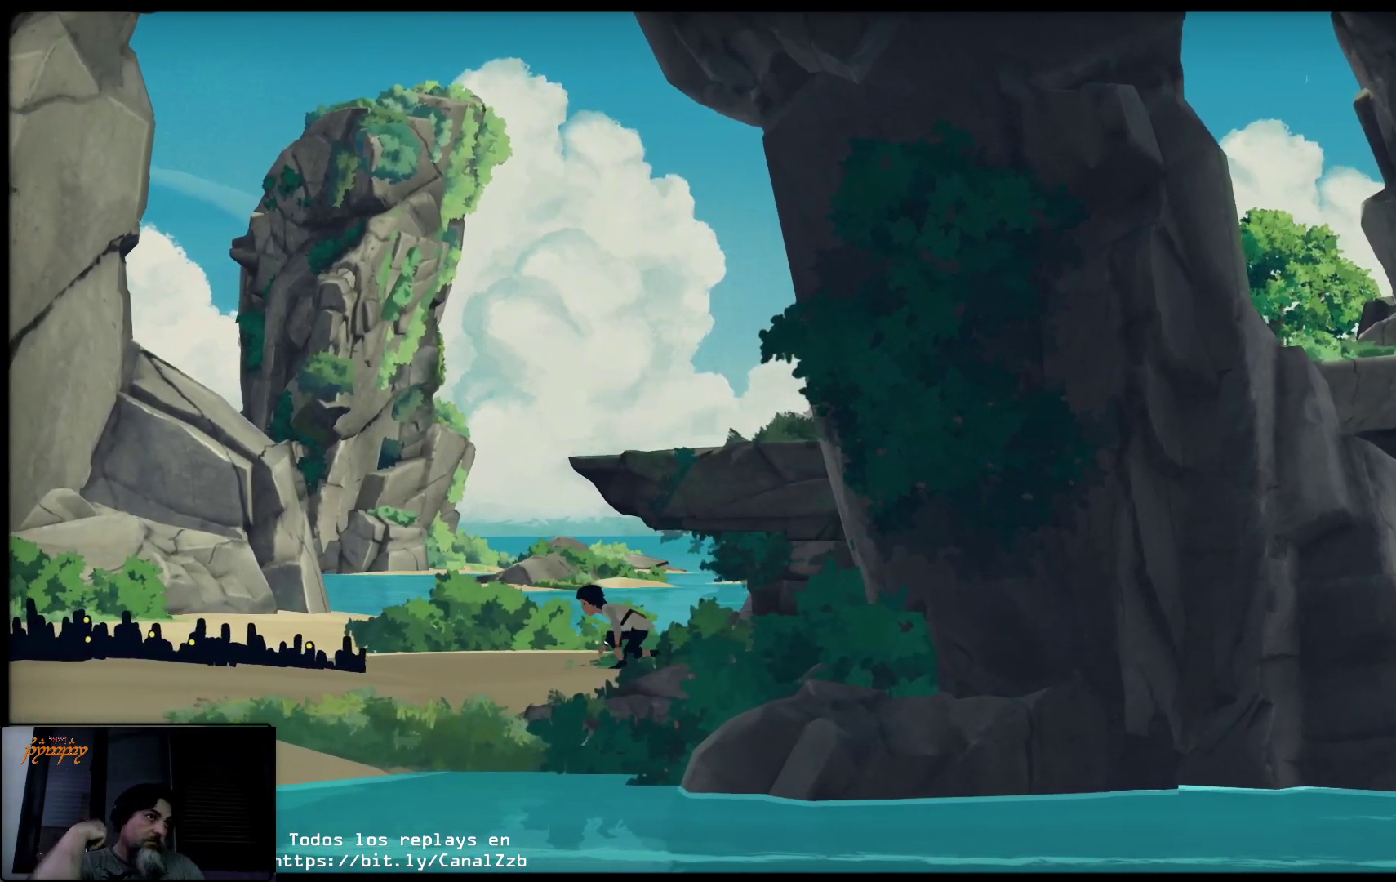
{"buttons": [], "left_stick": "left", "right_stick": "center", "events": []}
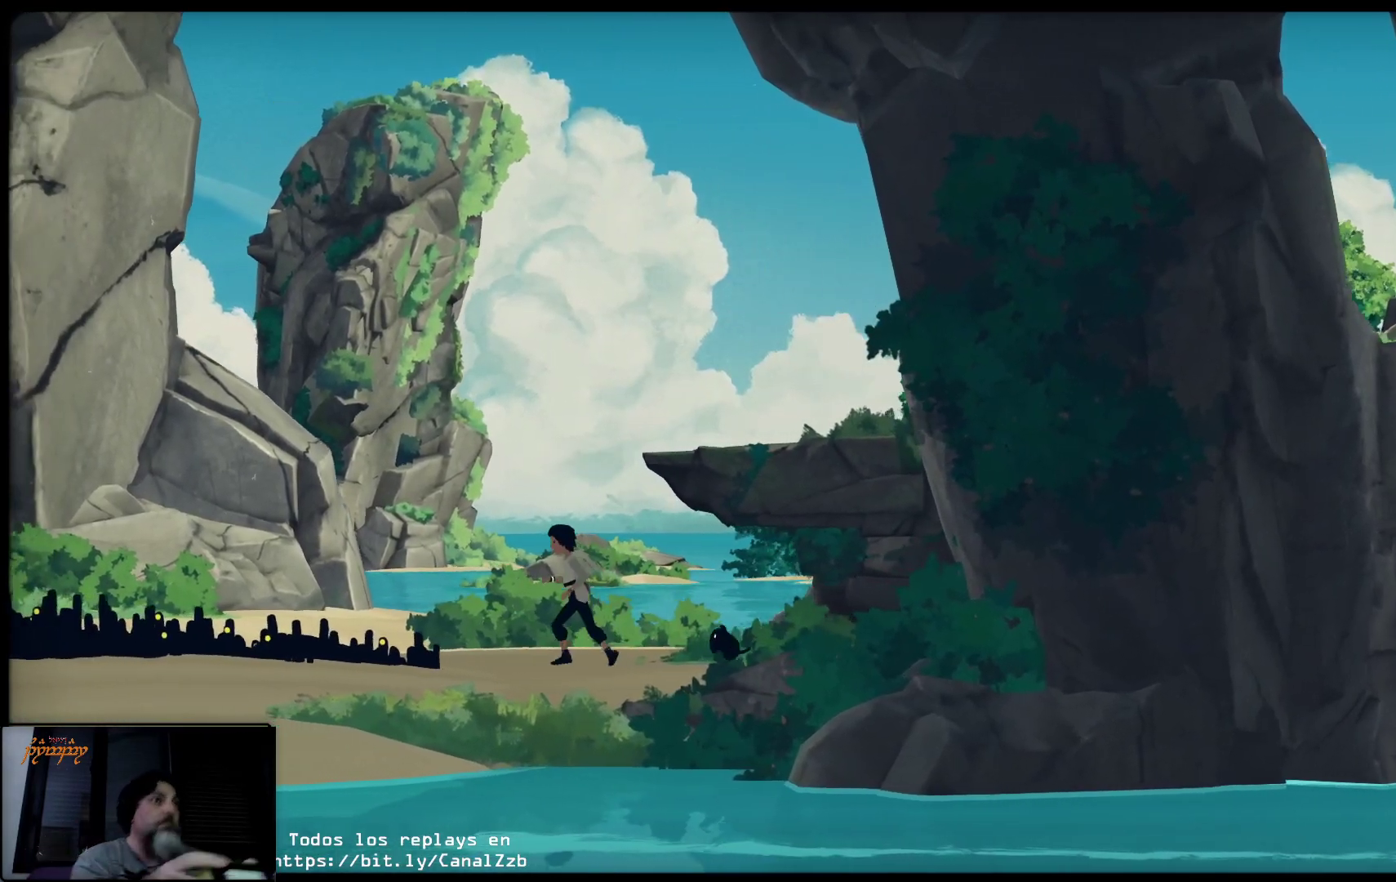
{"buttons": [], "left_stick": "left", "right_stick": "center", "events": []}
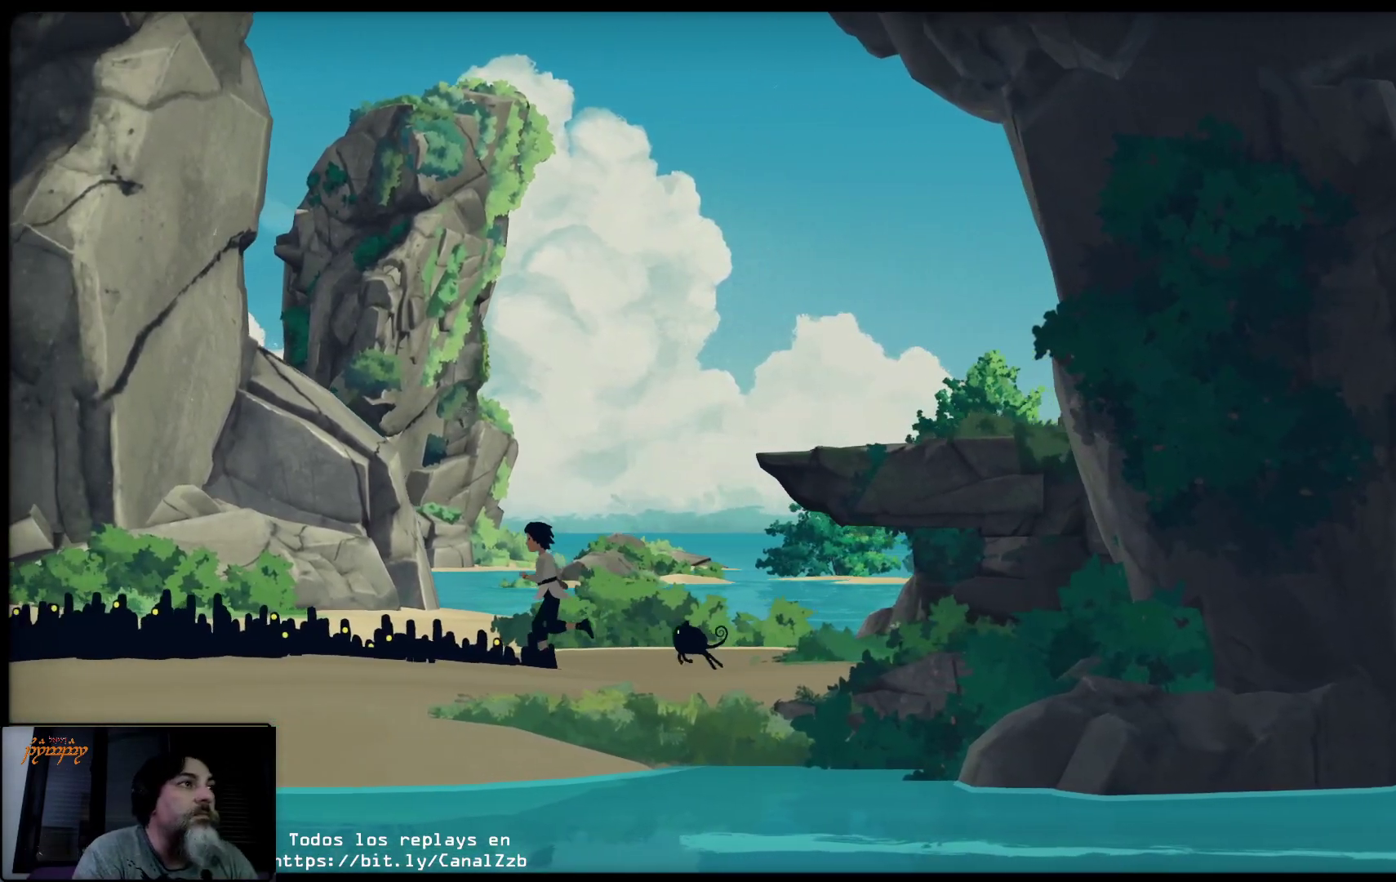
{"buttons": ["A"], "left_stick": "left", "right_stick": "center", "events": [[250, "A", "down"]]}
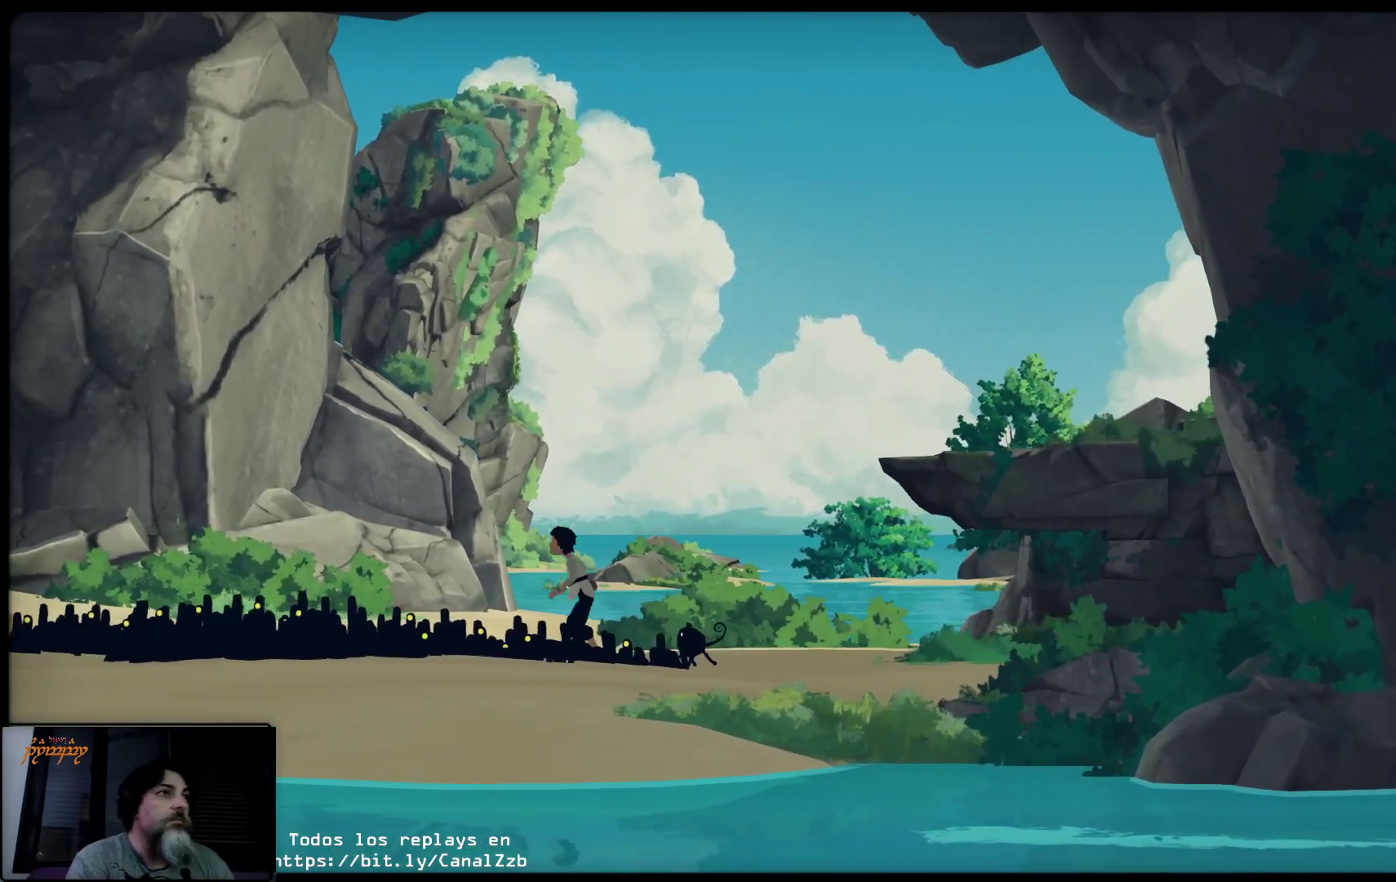
{"buttons": ["A"], "left_stick": "left", "right_stick": "center", "events": [[317, "A", "up"], [500, "A", "down"]]}
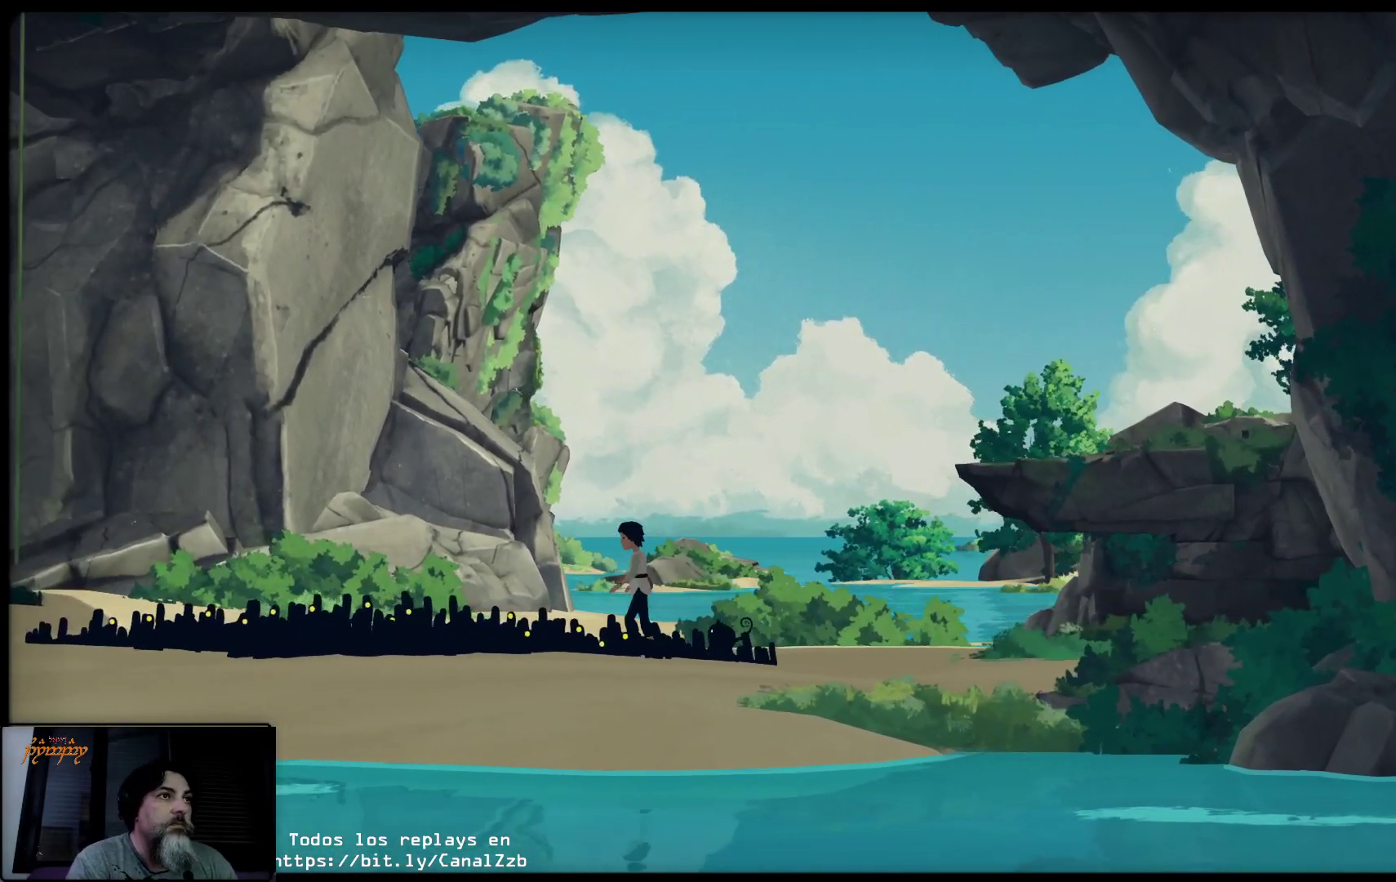
{"buttons": [], "left_stick": "left", "right_stick": "center", "events": [[117, "A", "up"], [167, "A", "down"], [283, "A", "up"], [350, "A", "down"], [450, "A", "up"]]}
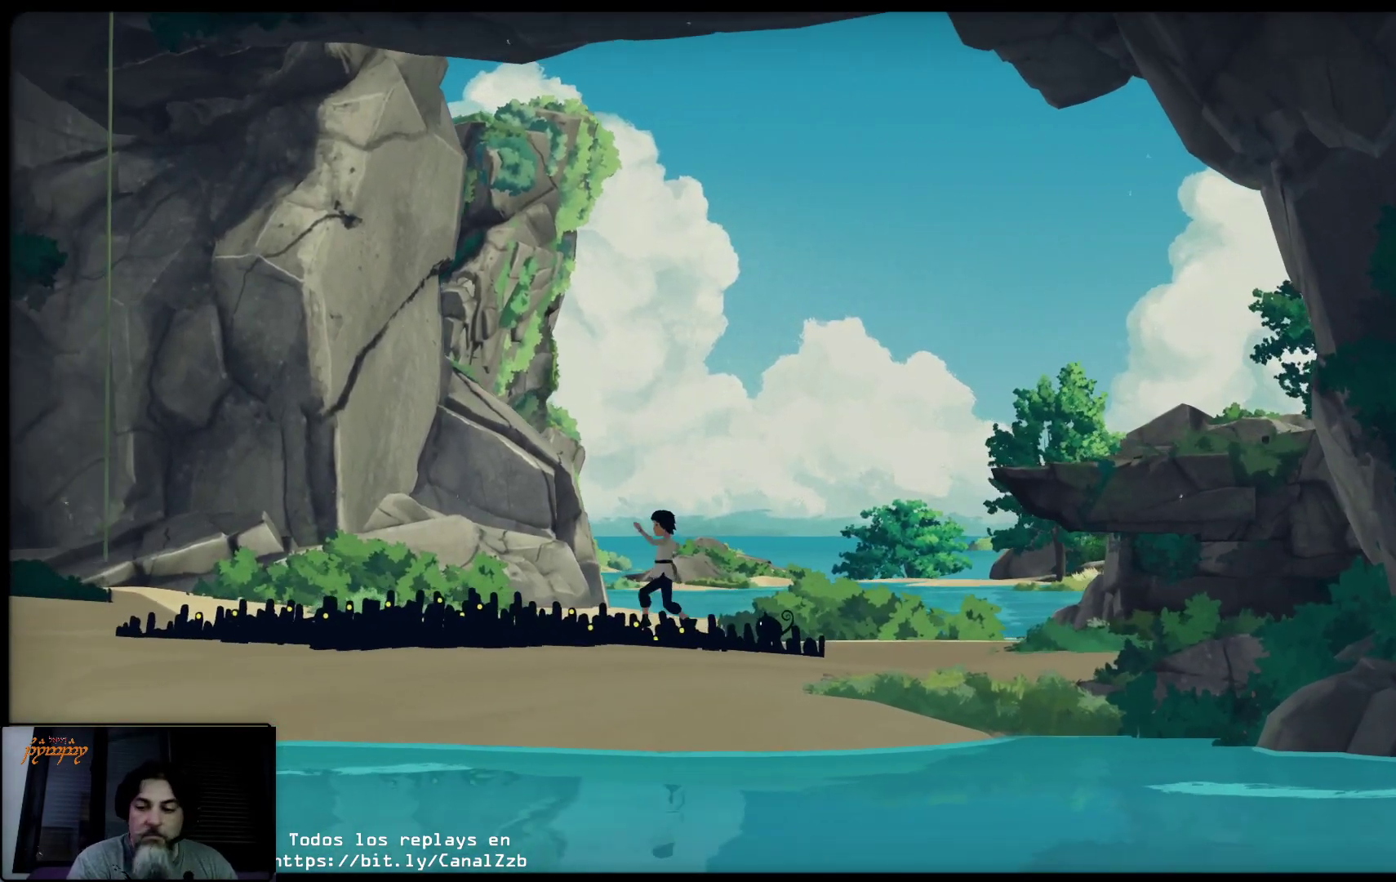
{"buttons": [], "left_stick": "left", "right_stick": "center", "events": [[50, "A", "down"], [100, "A", "up"], [167, "A", "down"], [300, "A", "up"], [383, "A", "down"], [467, "A", "up"]]}
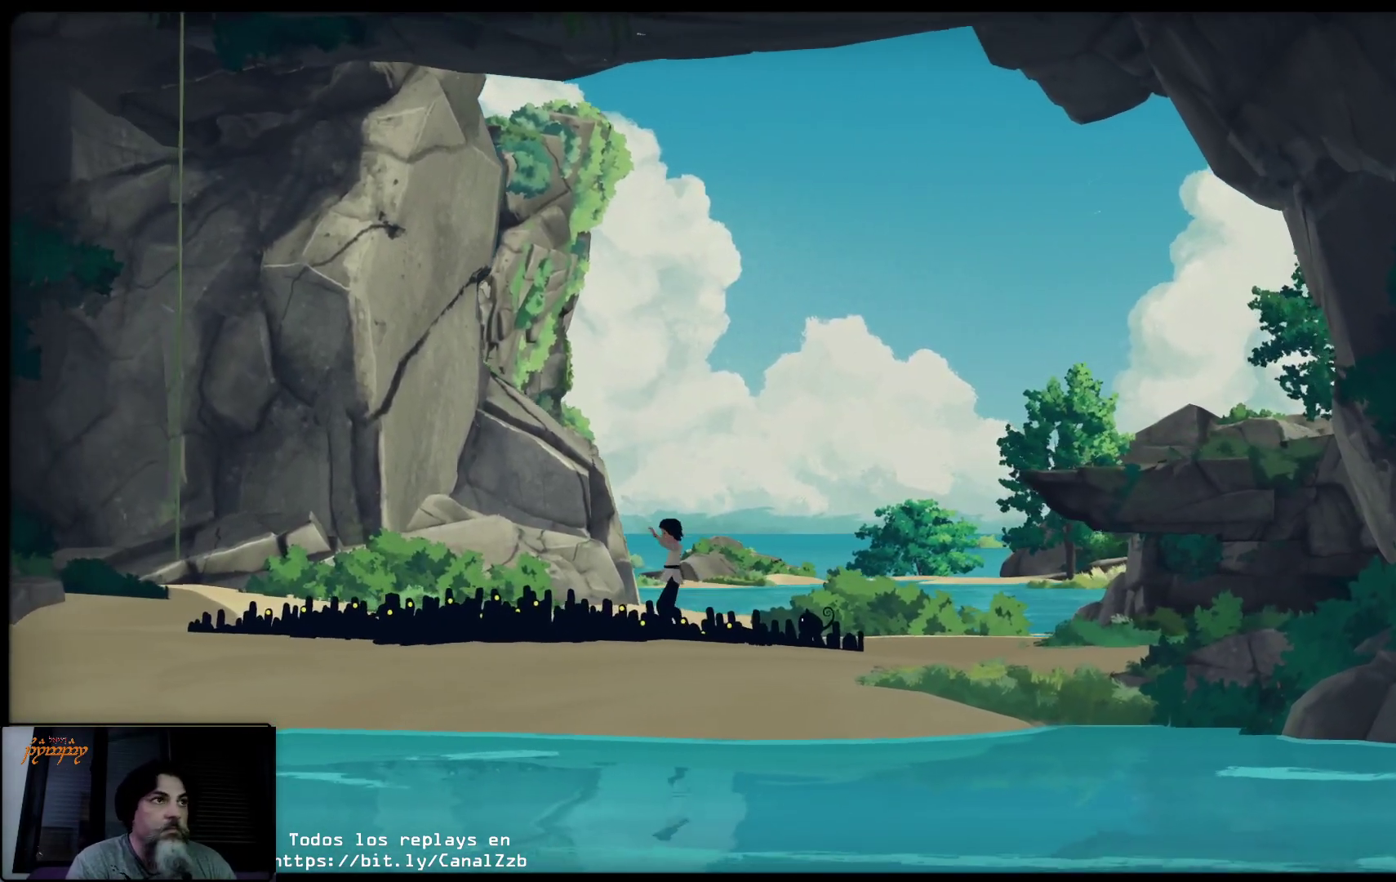
{"buttons": [], "left_stick": "left", "right_stick": "center", "events": [[50, "A", "down"], [133, "A", "up"], [217, "A", "down"], [333, "A", "up"]]}
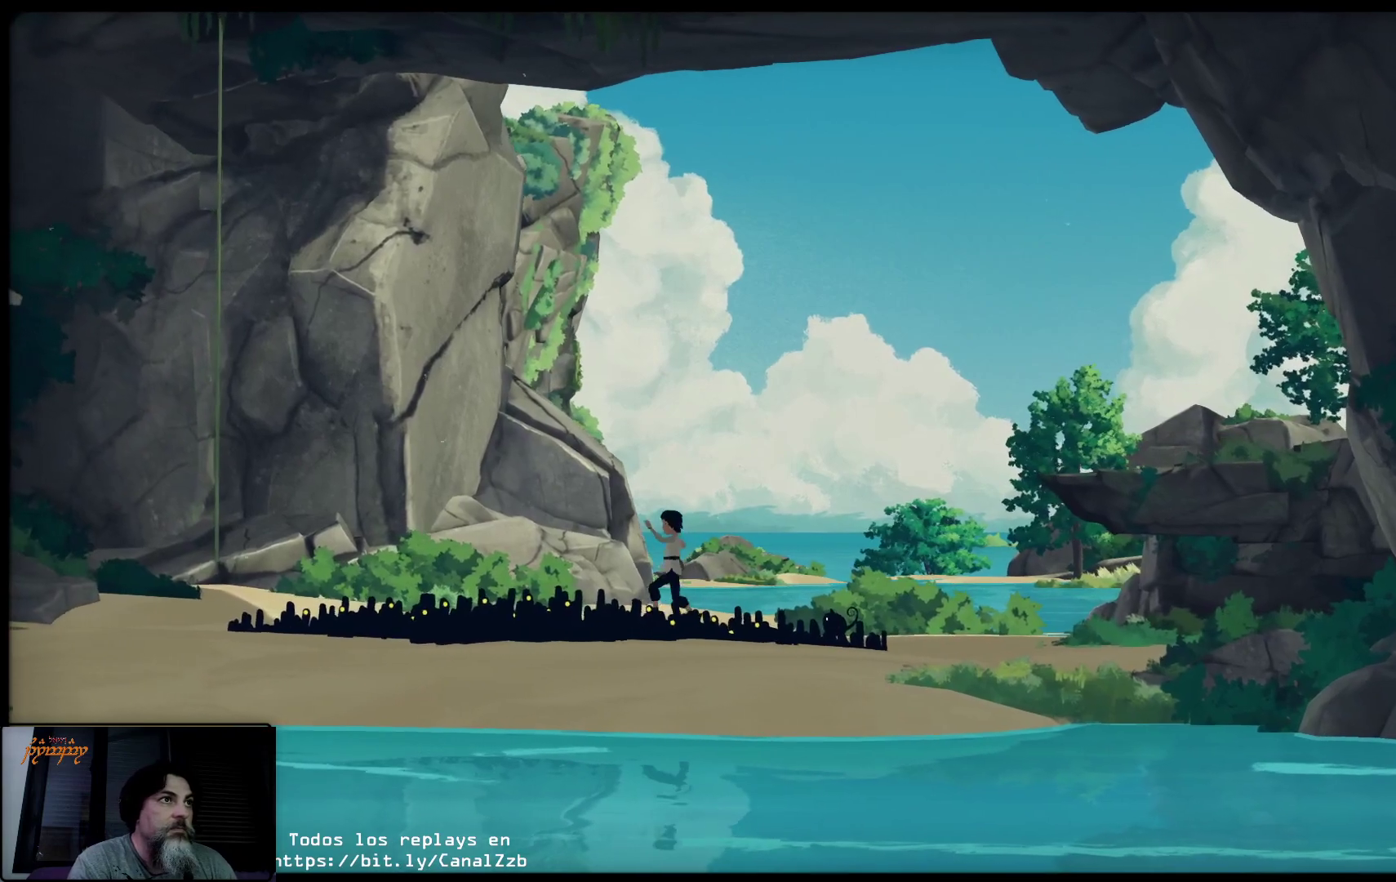
{"buttons": [], "left_stick": "left", "right_stick": "center", "events": []}
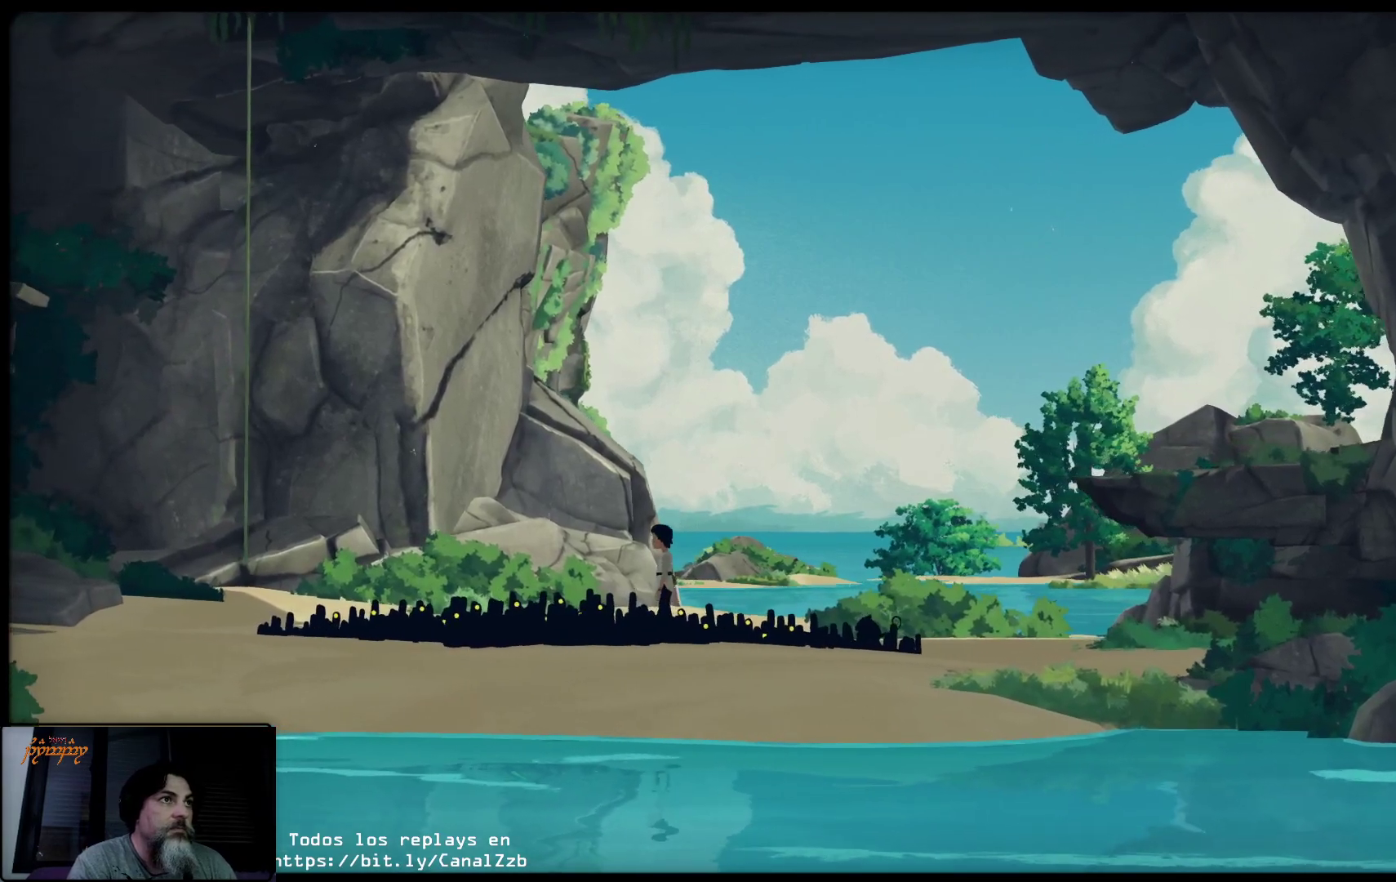
{"buttons": [], "left_stick": "left", "right_stick": "center", "events": []}
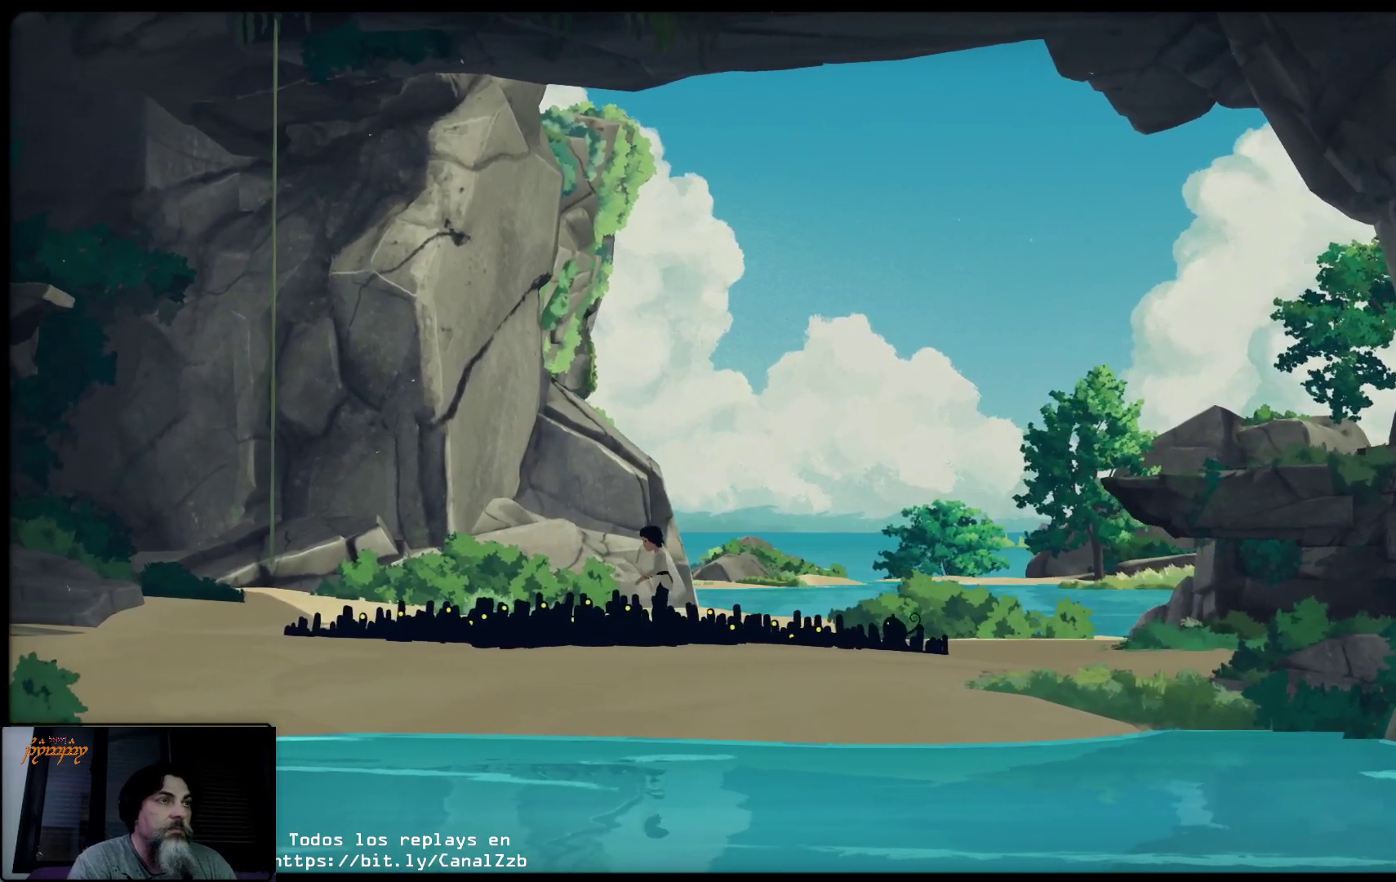
{"buttons": ["A"], "left_stick": "left", "right_stick": "center", "events": [[150, "A", "down"], [233, "A", "up"], [333, "A", "down"], [400, "A", "up"], [500, "A", "down"]]}
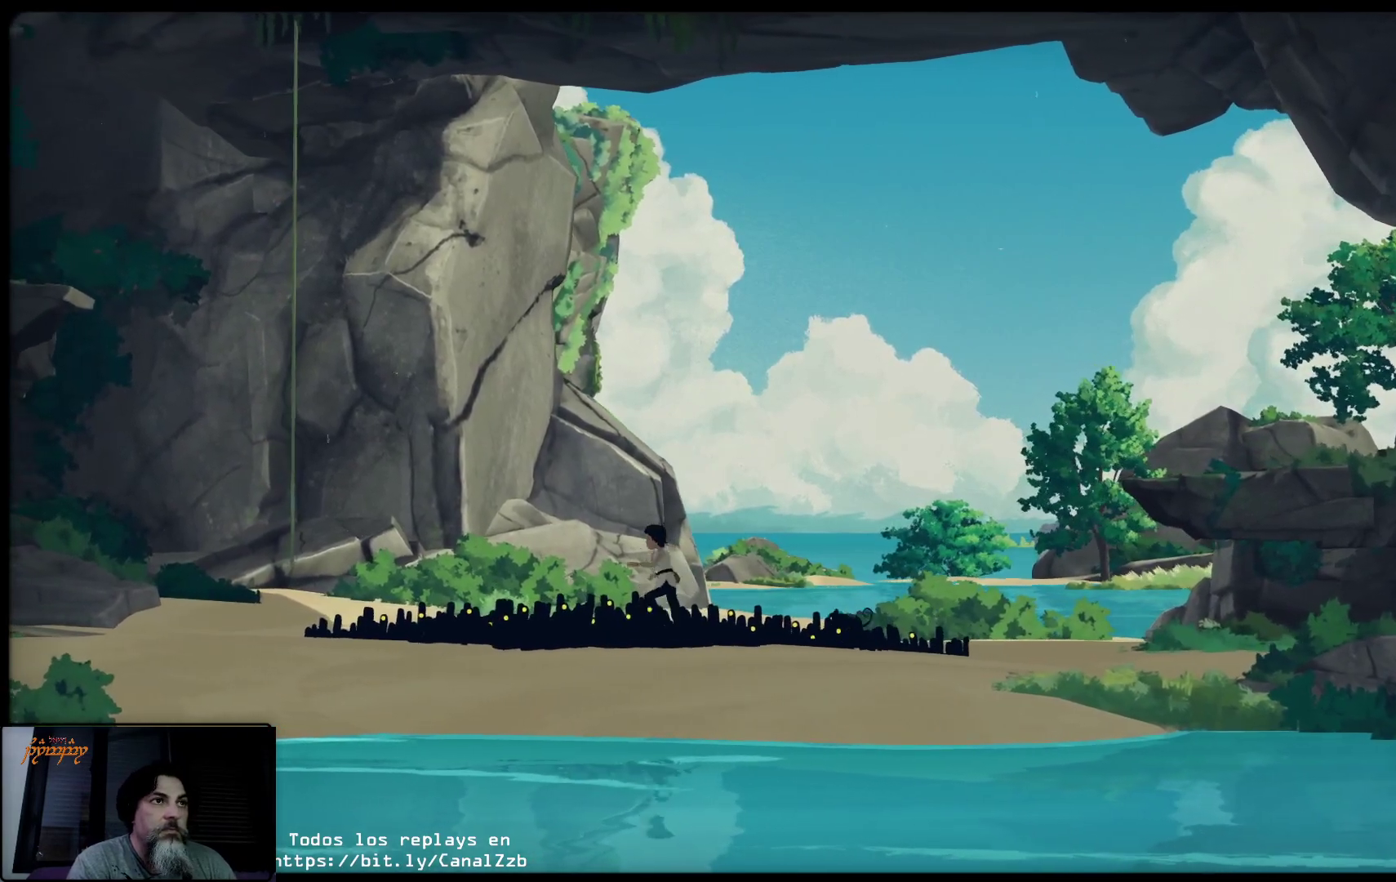
{"buttons": [], "left_stick": "left", "right_stick": "center", "events": [[83, "A", "up"], [167, "A", "down"], [267, "A", "up"], [350, "A", "down"], [450, "A", "up"]]}
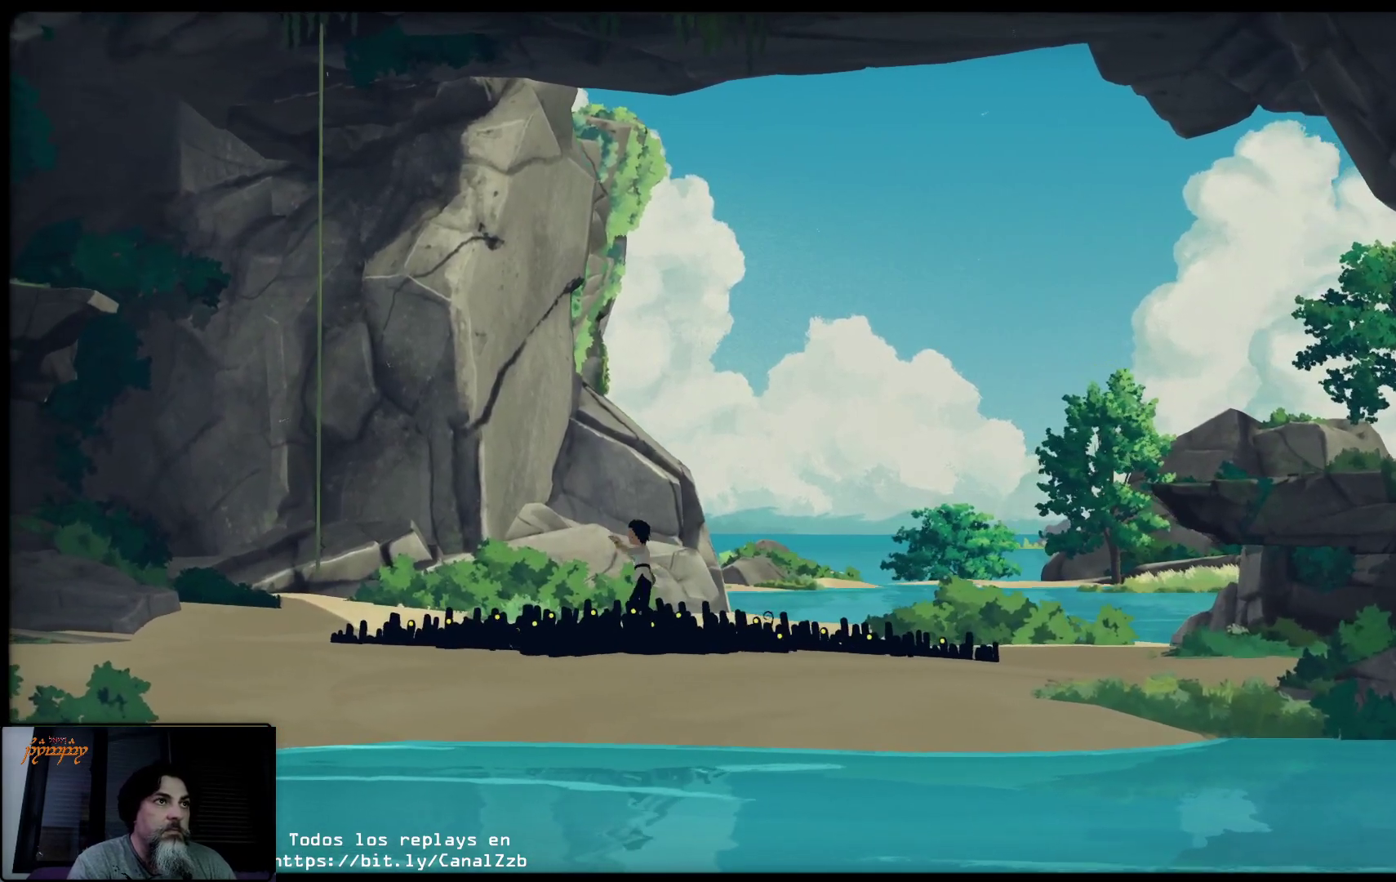
{"buttons": [], "left_stick": "left", "right_stick": "center", "events": [[67, "A", "down"], [167, "A", "up"], [267, "A", "down"], [383, "A", "up"]]}
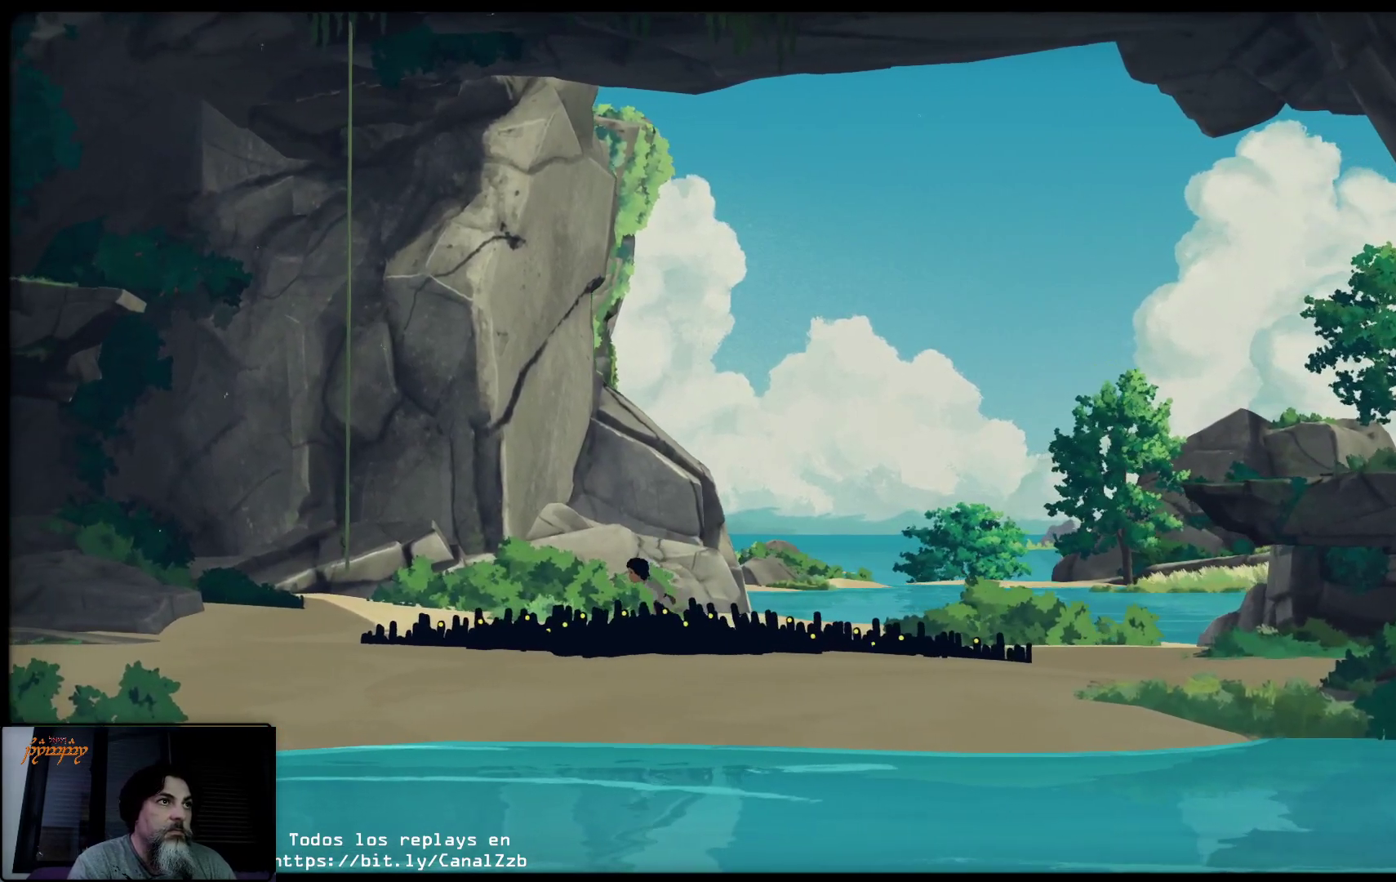
{"buttons": [], "left_stick": "left", "right_stick": "center", "events": []}
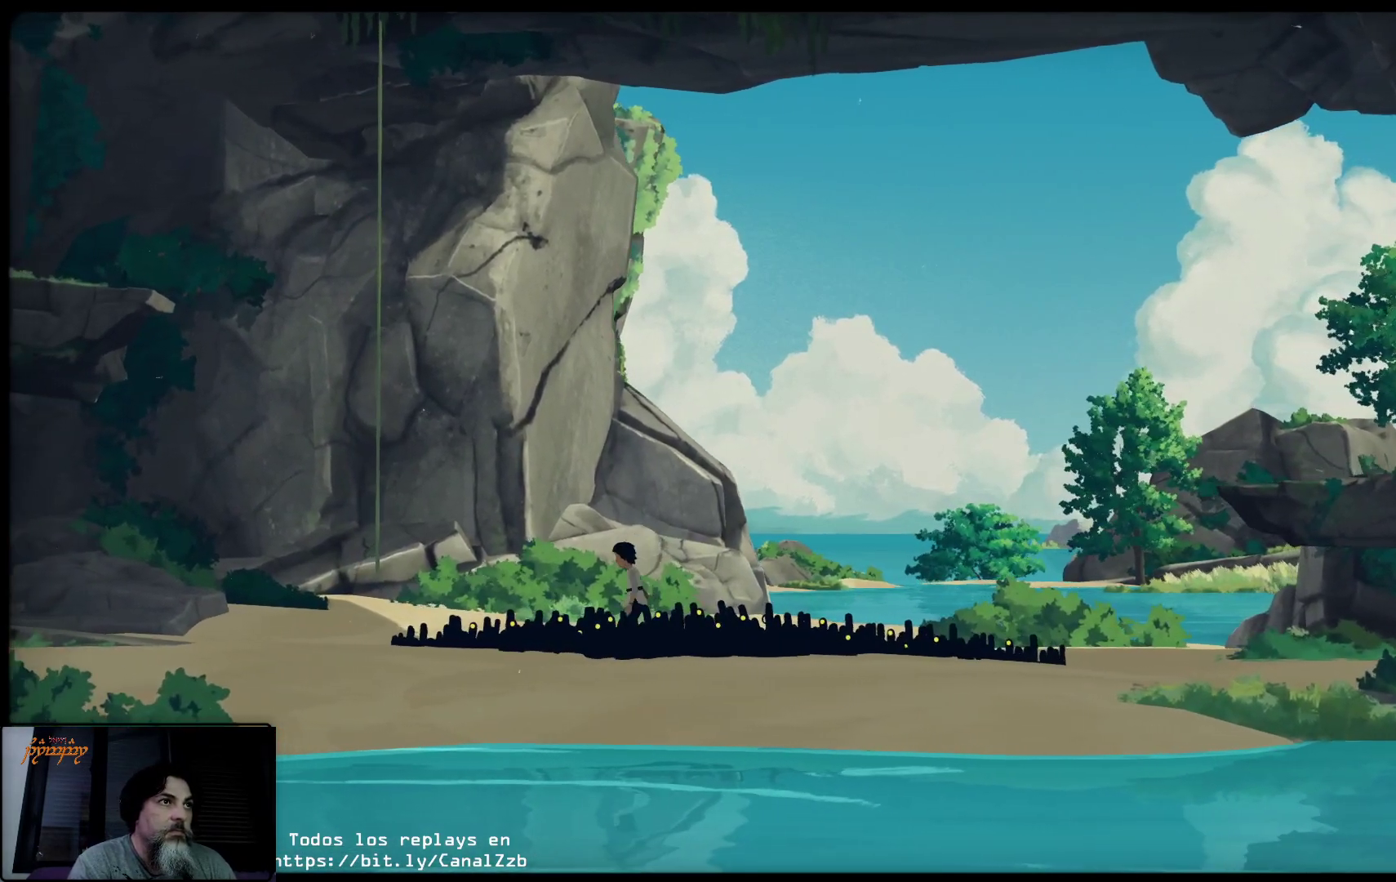
{"buttons": [], "left_stick": "left", "right_stick": "center", "events": []}
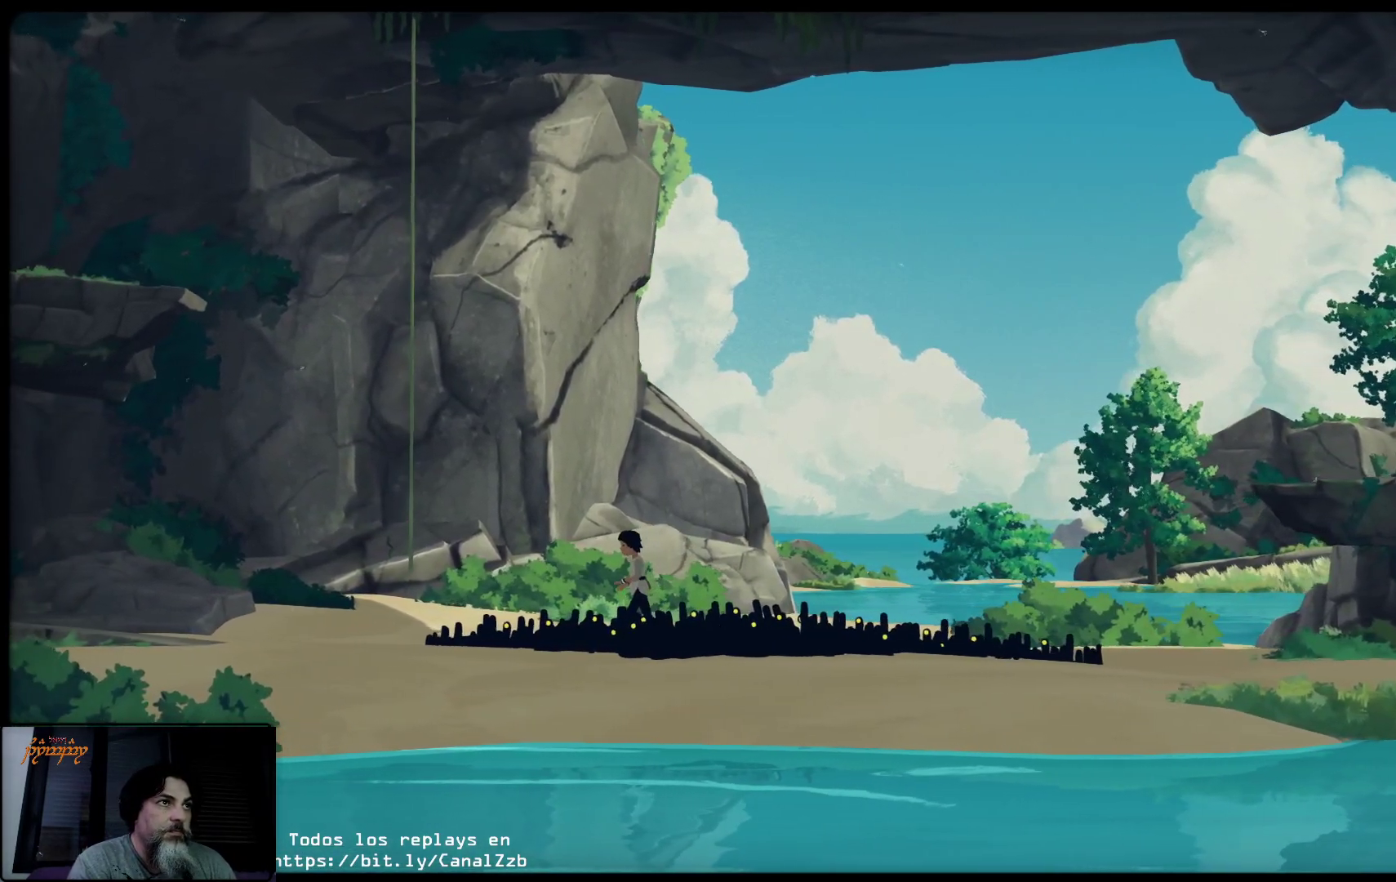
{"buttons": [], "left_stick": "left", "right_stick": "center", "events": [[17, "A", "down"], [133, "A", "up"], [233, "A", "down"], [350, "A", "up"], [417, "A", "down"], [467, "A", "up"]]}
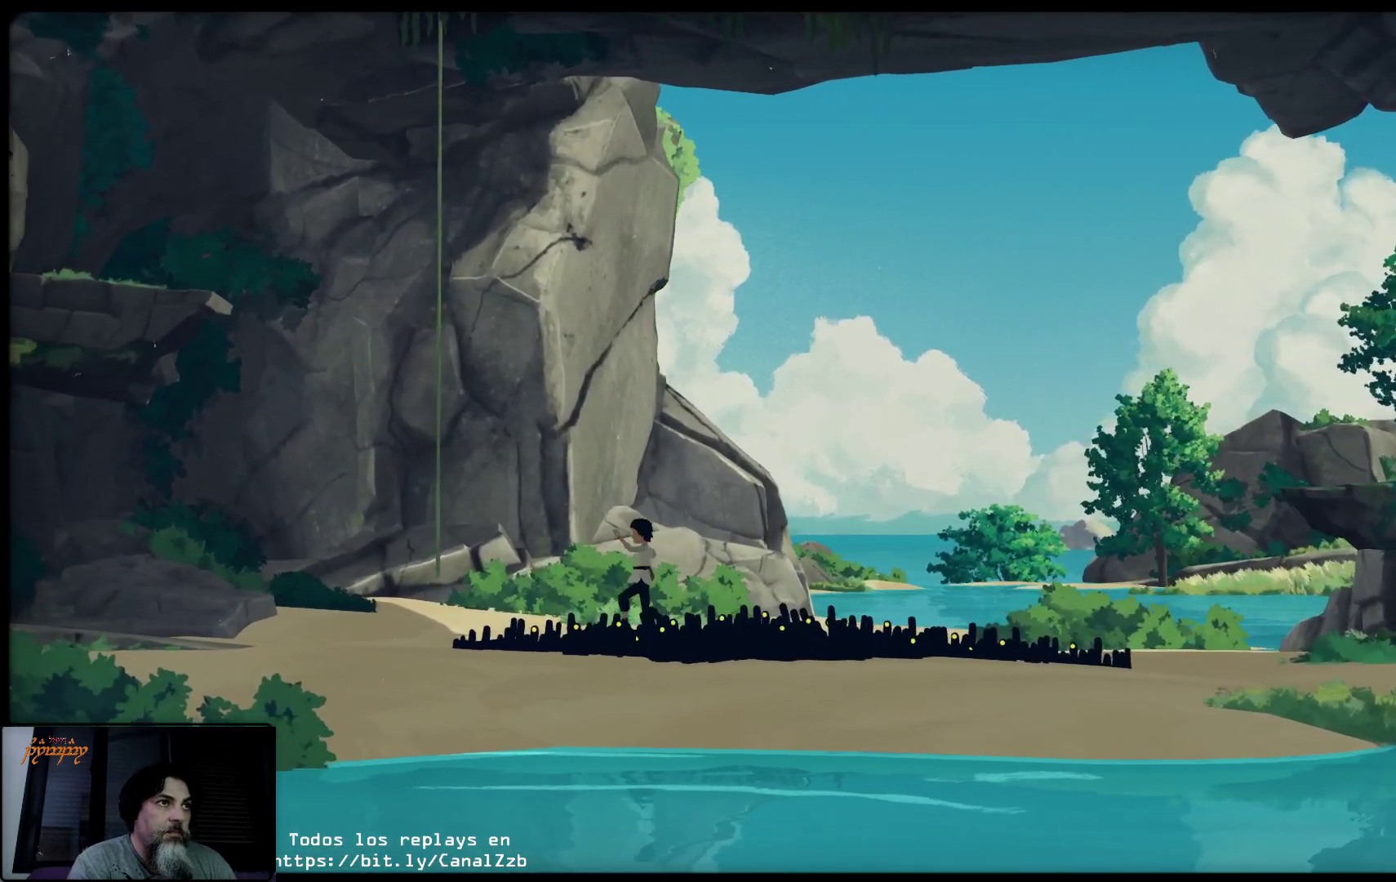
{"buttons": [], "left_stick": "left", "right_stick": "center", "events": [[67, "A", "down"], [167, "A", "up"], [267, "A", "down"], [350, "A", "up"], [433, "A", "down"], [500, "A", "up"]]}
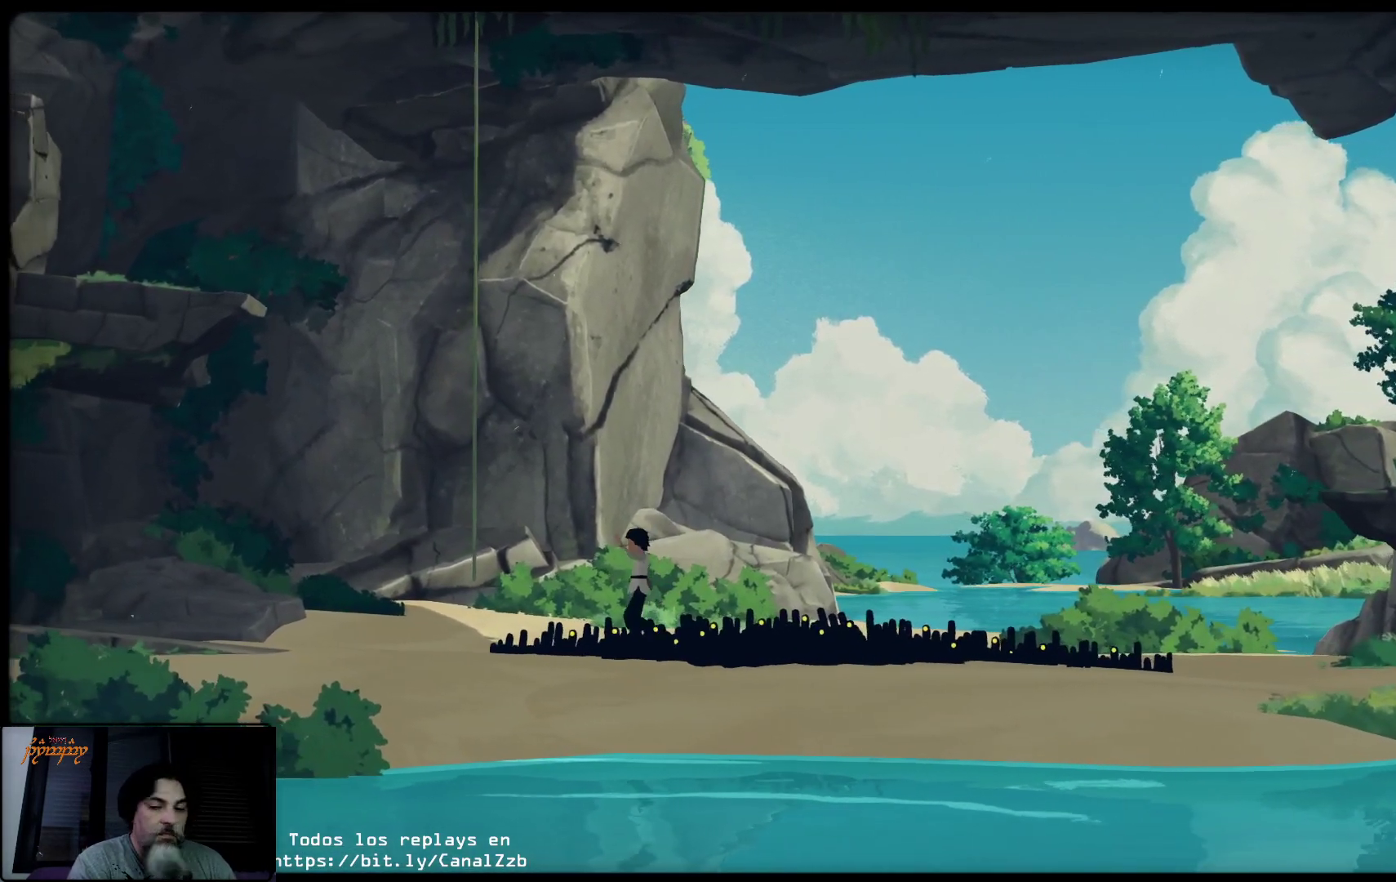
{"buttons": ["A"], "left_stick": "left", "right_stick": "center", "events": [[117, "A", "down"], [183, "A", "up"], [317, "A", "down"], [350, "A", "up"], [450, "A", "down"]]}
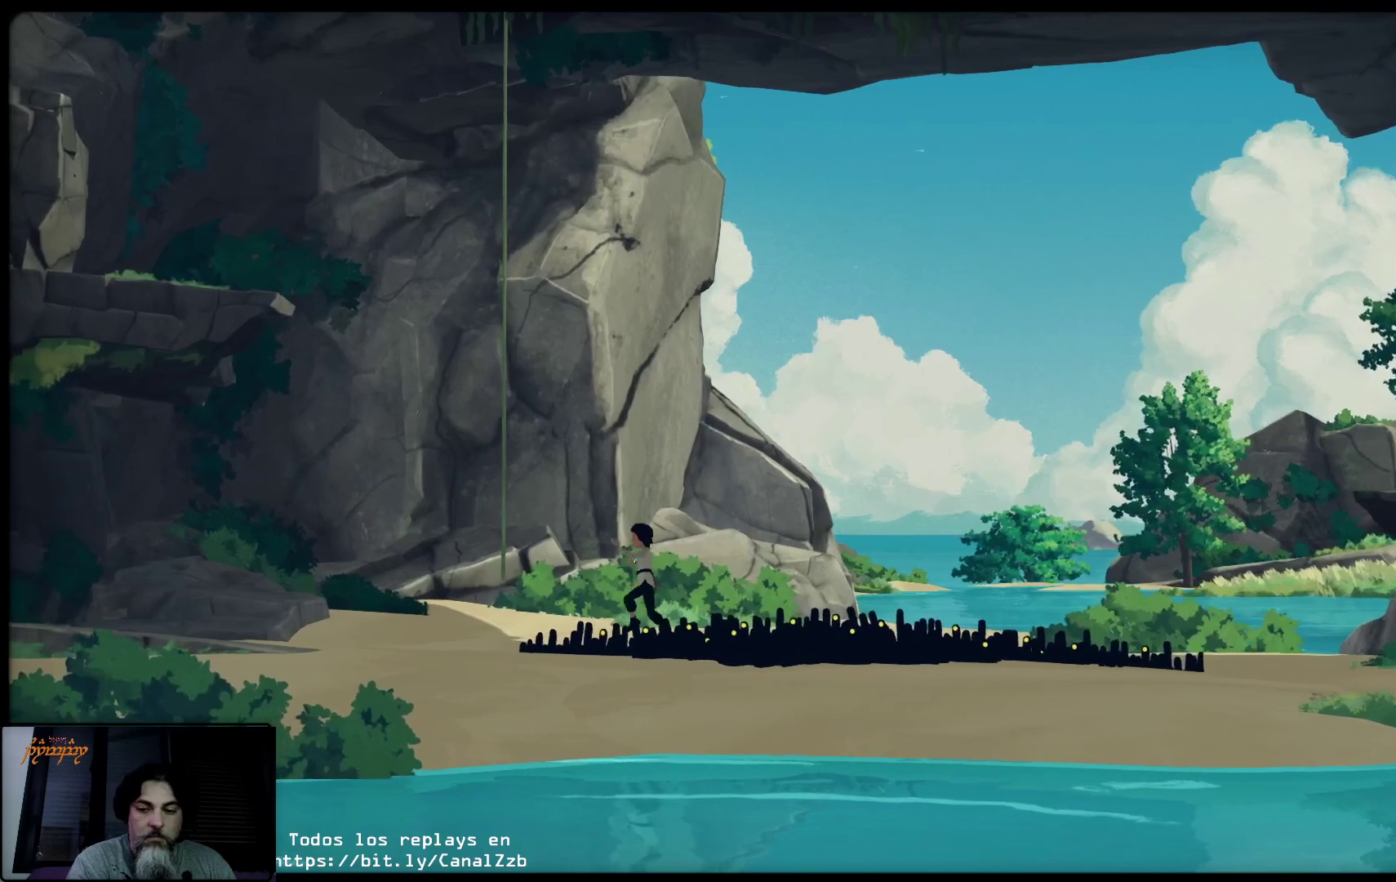
{"buttons": [], "left_stick": "left", "right_stick": "center", "events": [[17, "A", "up"], [117, "A", "down"], [250, "A", "up"]]}
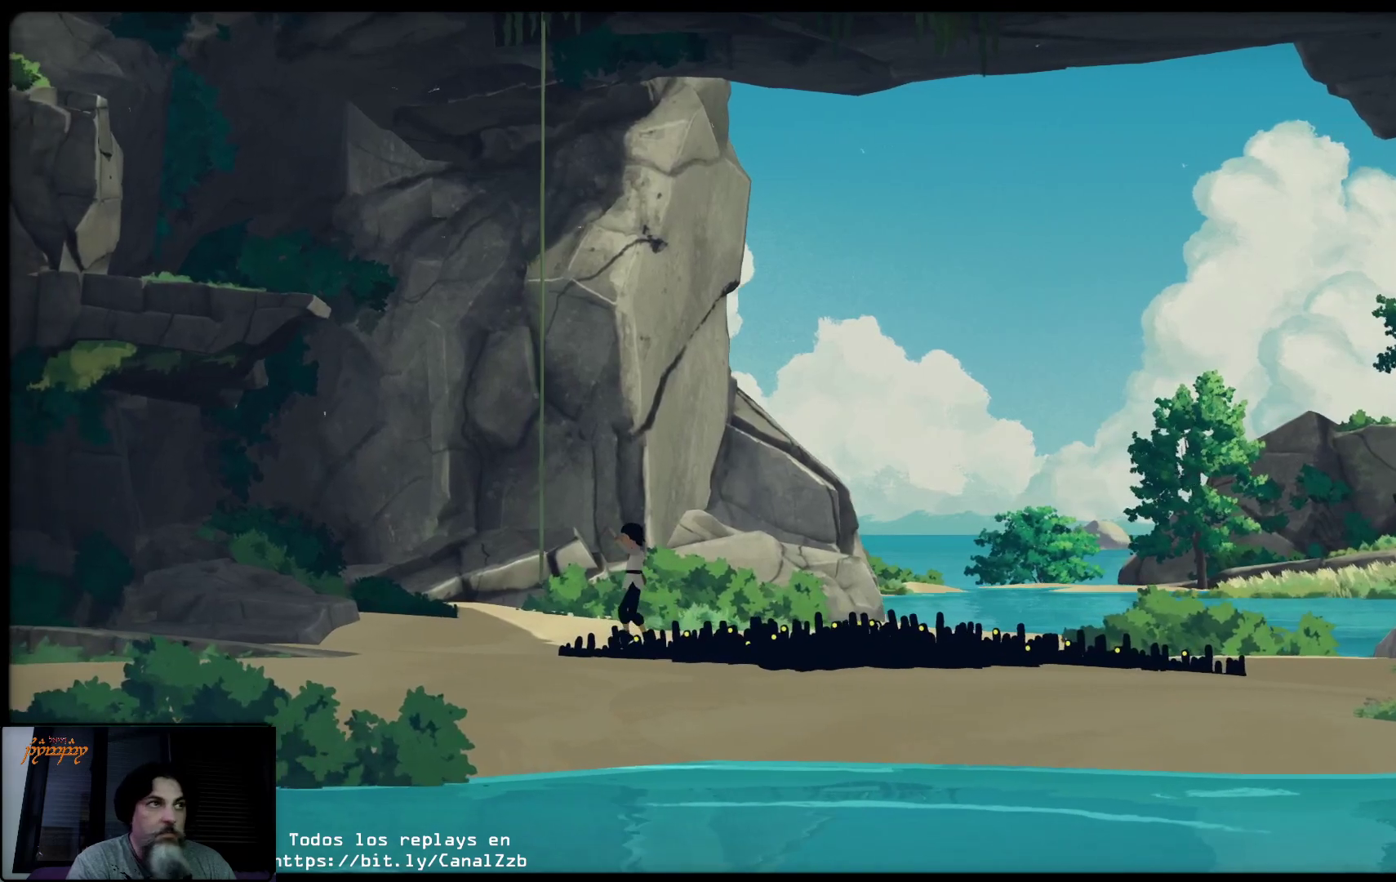
{"buttons": ["A"], "left_stick": "left", "right_stick": "center", "events": [[317, "A", "down"]]}